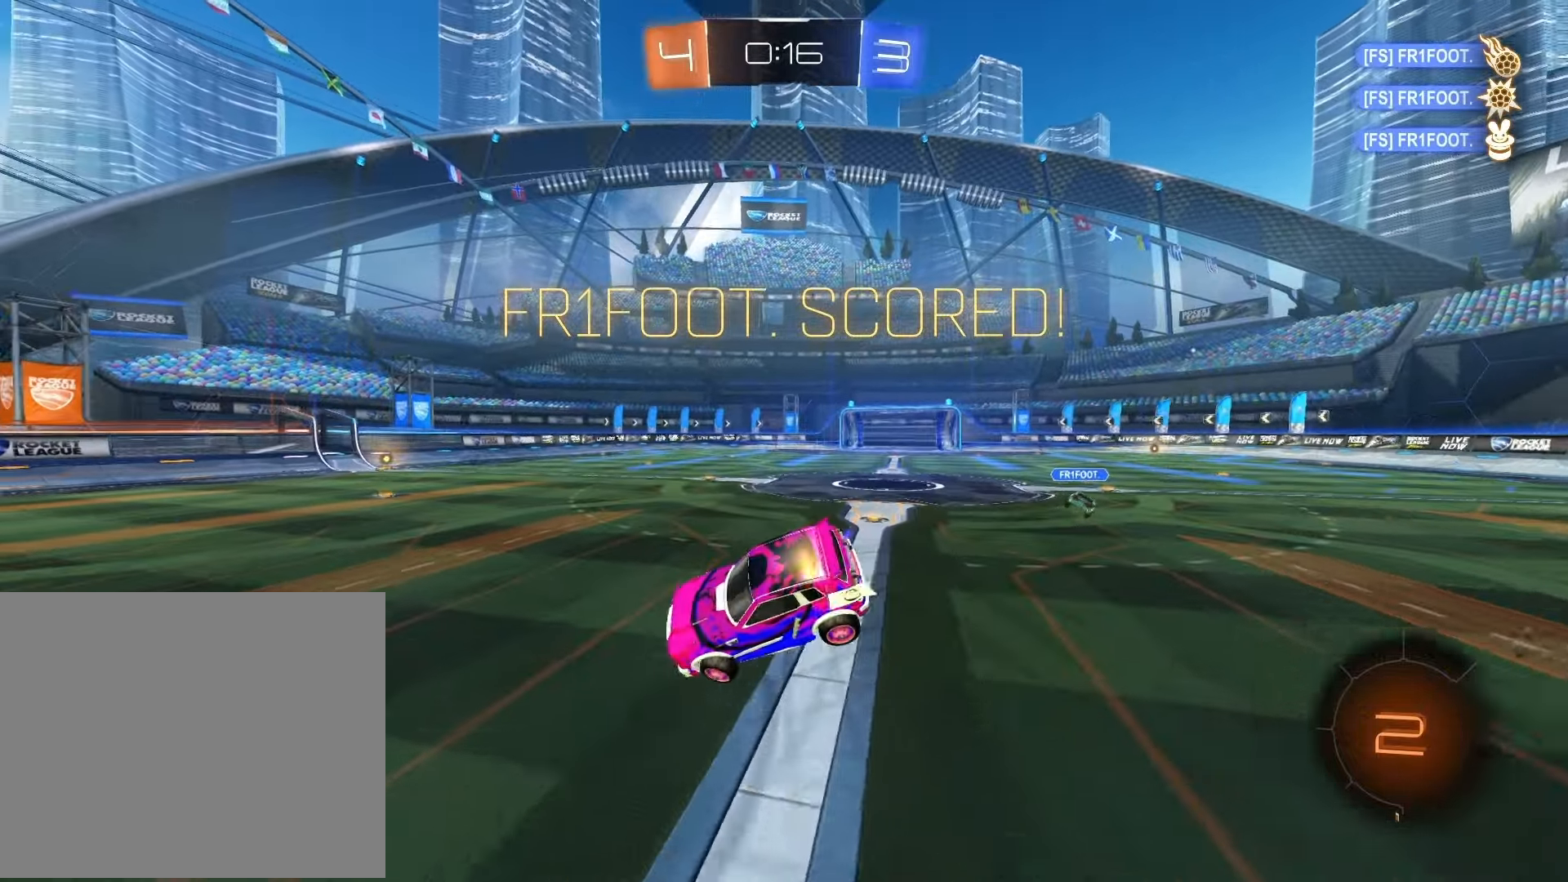
Gameplay with a controller (PlayStation layout); each line is a JSON object with the inputs held at the frame after it. "events" lists button and stick changes between this image and that frame as [ms after this image, input, new state], when the widget could be followed in between.
{"buttons": ["R1"], "left_stick": "up-right", "right_stick": "center", "events": [[100, "left_stick", "down-right"], [117, "SQUARE", "down"], [150, "R1", "down"], [267, "SQUARE", "up"], [267, "left_stick", "right"], [400, "R2", "up"], [467, "left_stick", "up-right"]]}
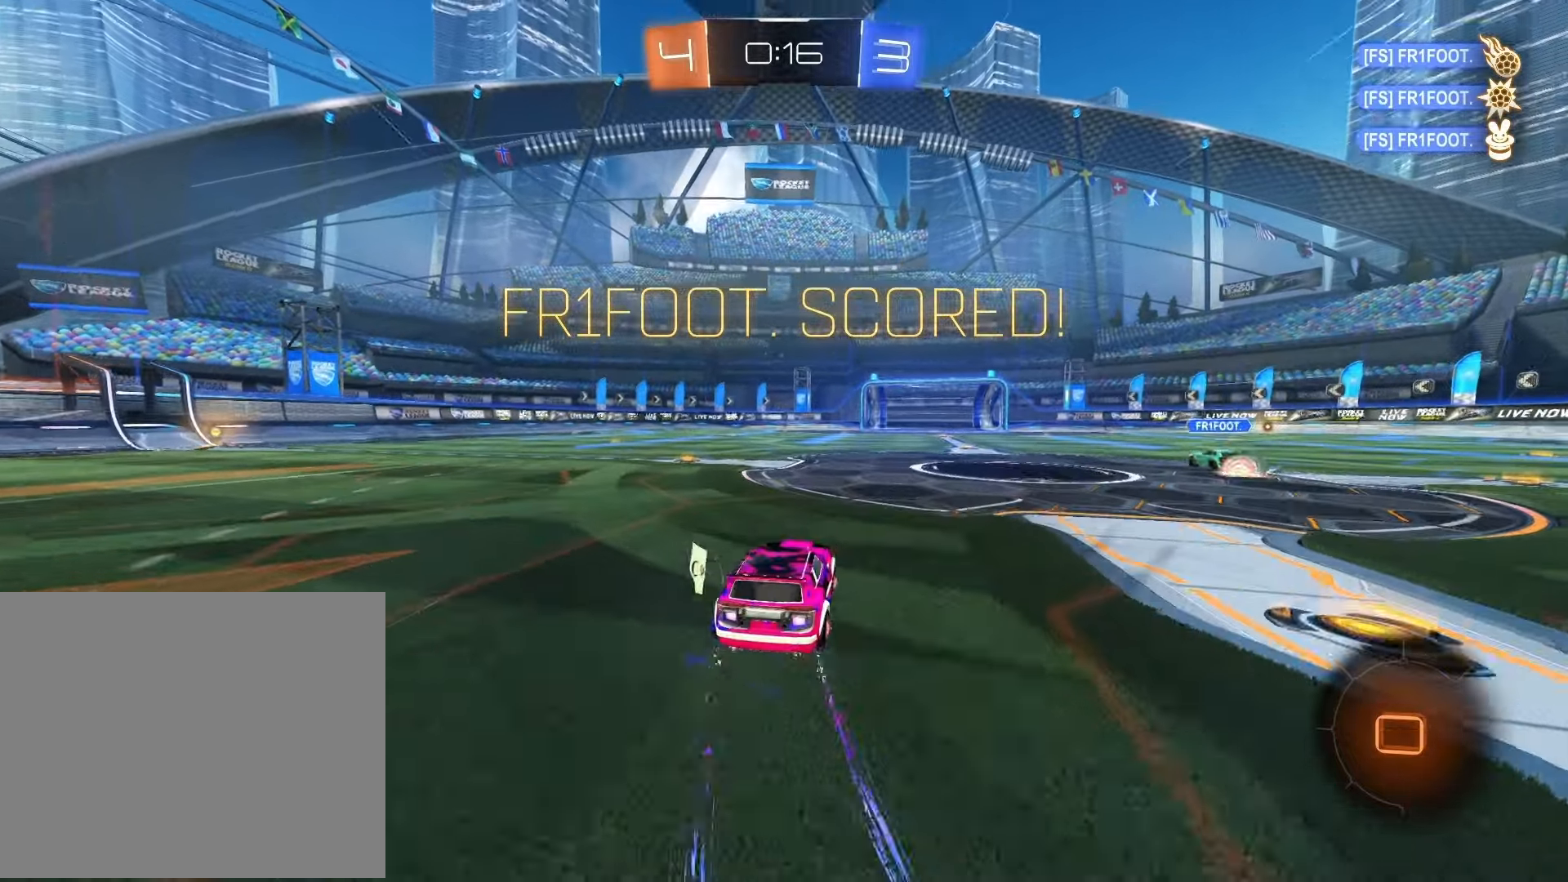
{"buttons": ["SQUARE", "L1", "R1"], "left_stick": "down-left", "right_stick": "center", "events": [[67, "CROSS", "down"], [100, "L1", "down"], [117, "left_stick", "up-left"], [133, "CROSS", "up"], [217, "CROSS", "down"], [267, "SQUARE", "down"], [283, "CROSS", "up"], [367, "left_stick", "down-left"]]}
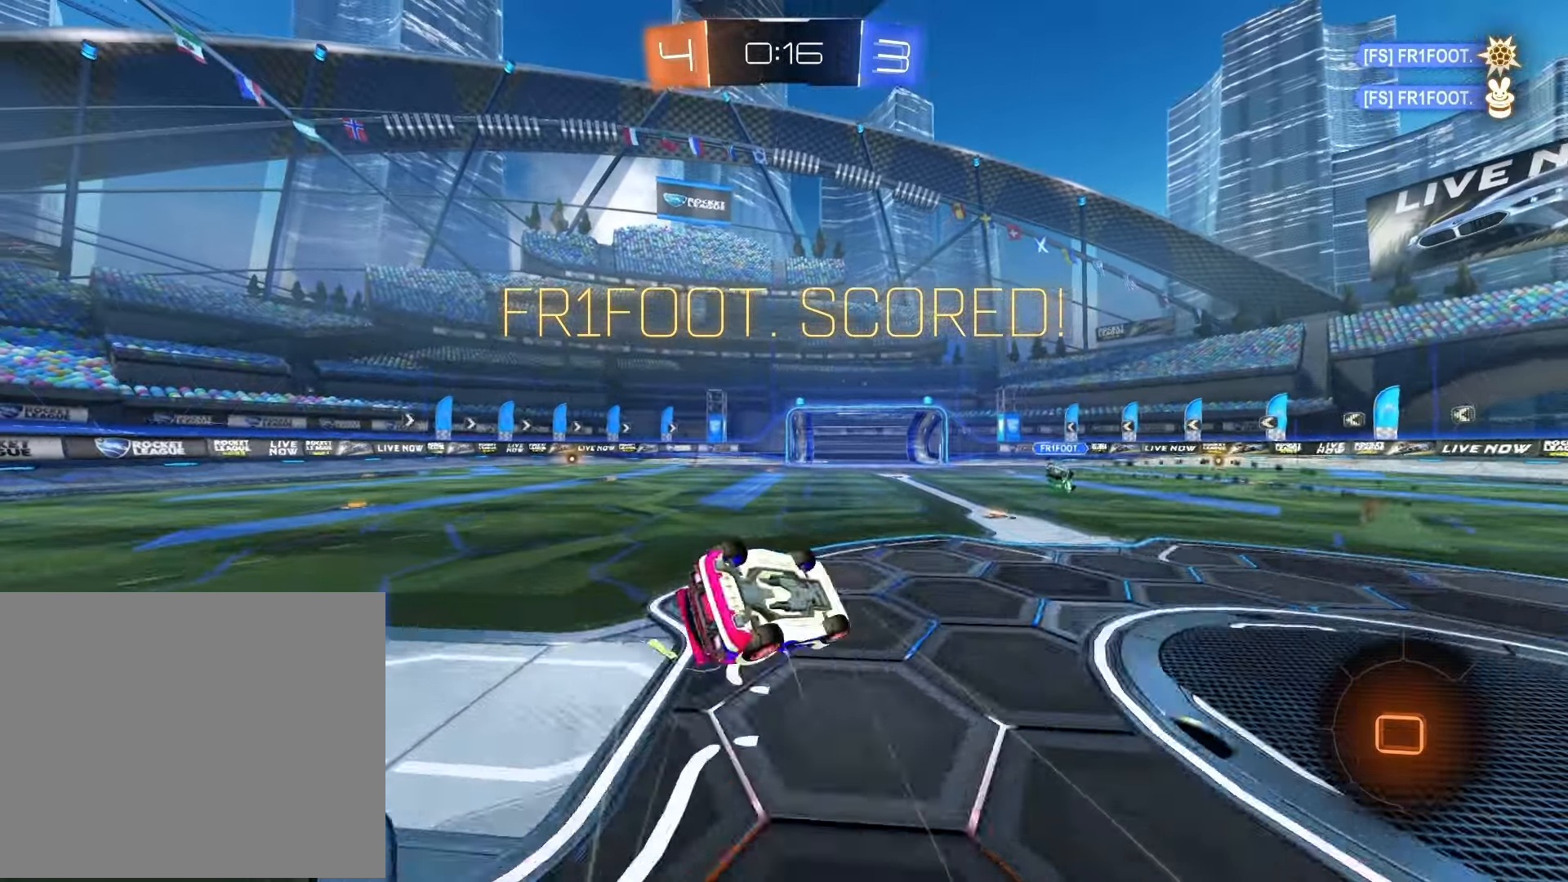
{"buttons": [], "left_stick": "center", "right_stick": "center", "events": [[100, "left_stick", "left"], [267, "SQUARE", "up"], [317, "R1", "up"], [333, "L1", "up"], [367, "CROSS", "down"], [433, "CROSS", "up"], [500, "left_stick", "center"]]}
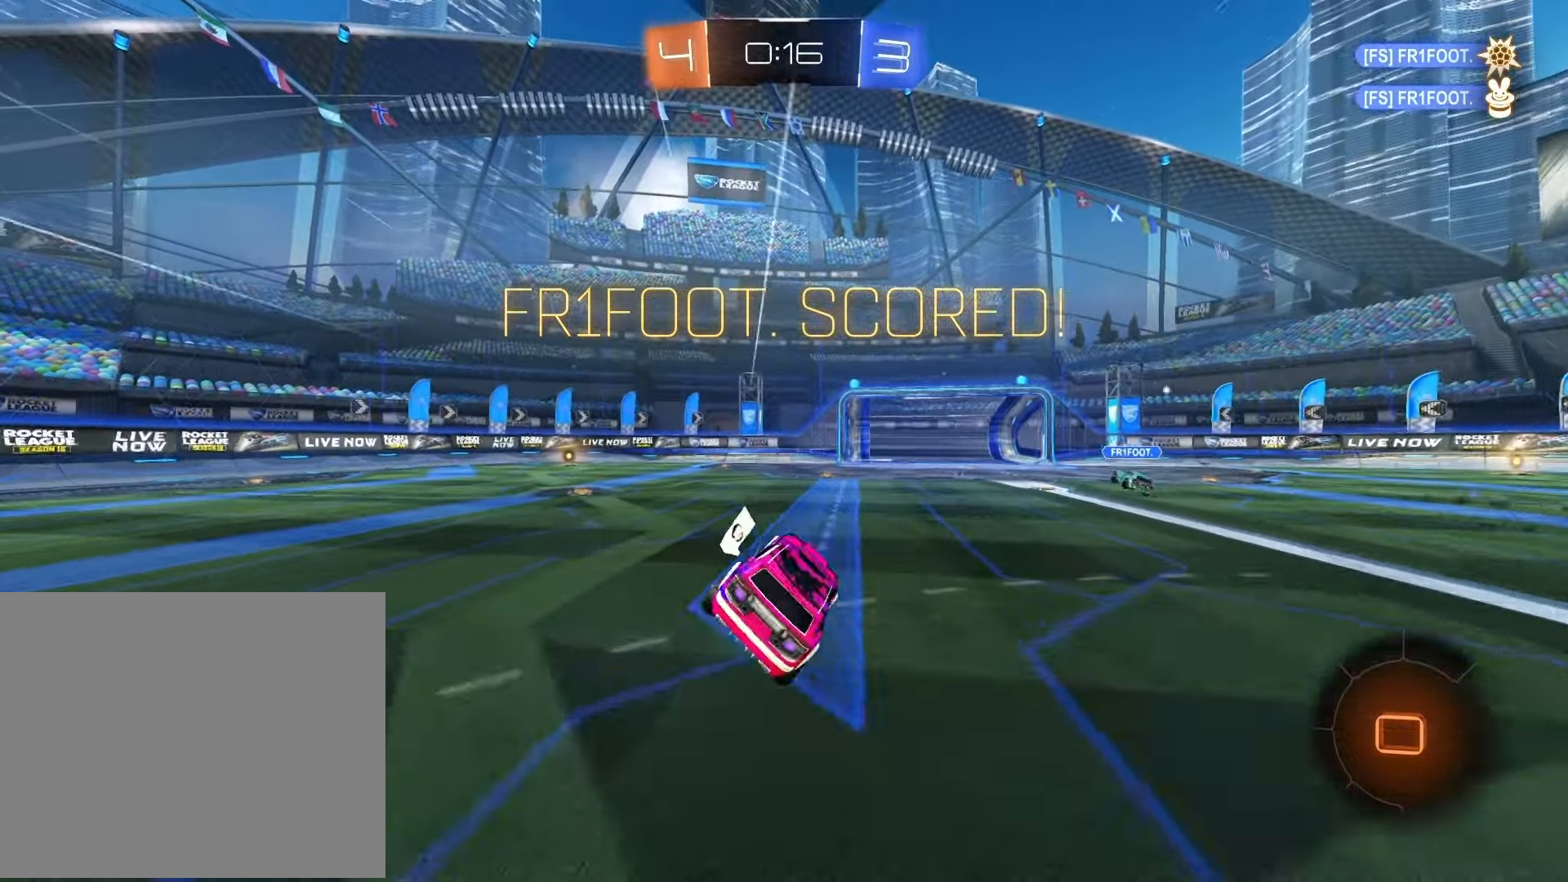
{"buttons": [], "left_stick": "center", "right_stick": "center", "events": [[17, "CROSS", "down"], [100, "CROSS", "up"], [167, "CROSS", "down"], [267, "CROSS", "up"], [350, "CROSS", "down"], [417, "CROSS", "up"]]}
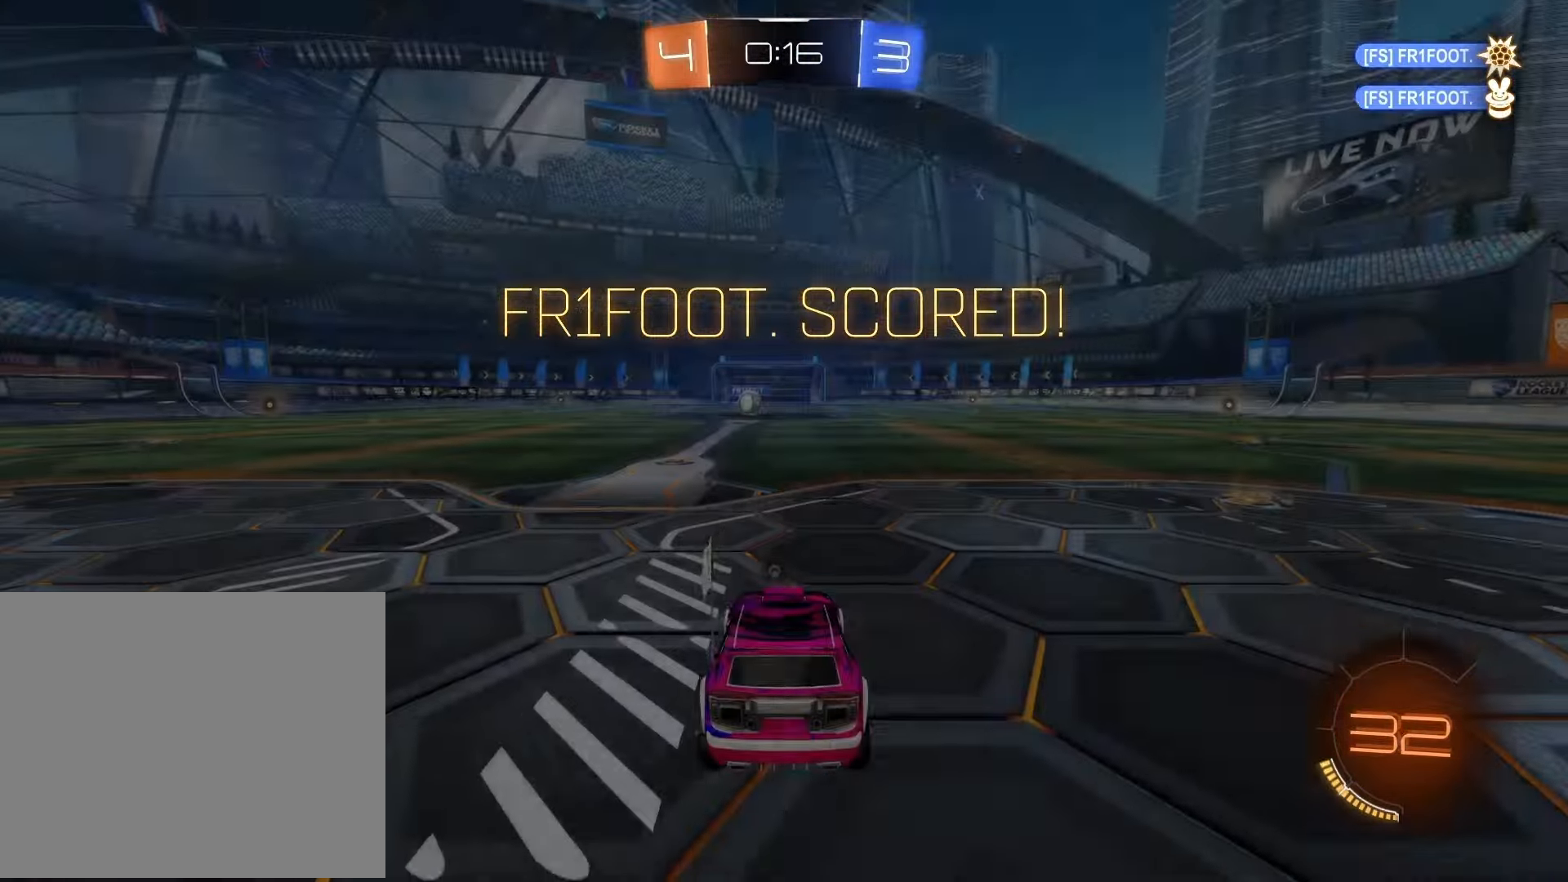
{"buttons": [], "left_stick": "center", "right_stick": "center", "events": []}
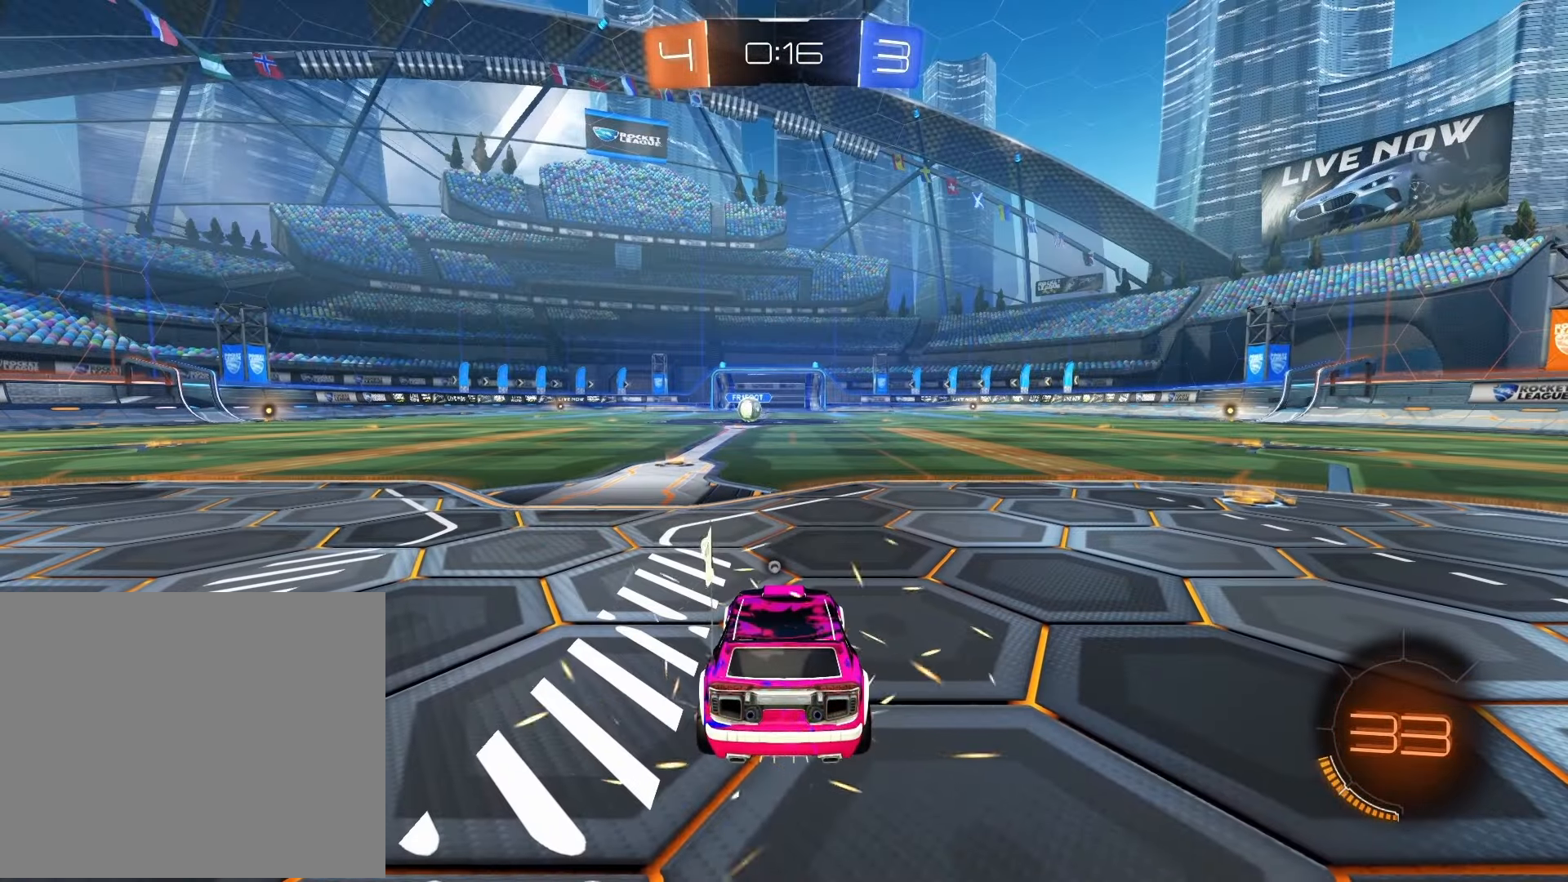
{"buttons": [], "left_stick": "center", "right_stick": "center", "events": []}
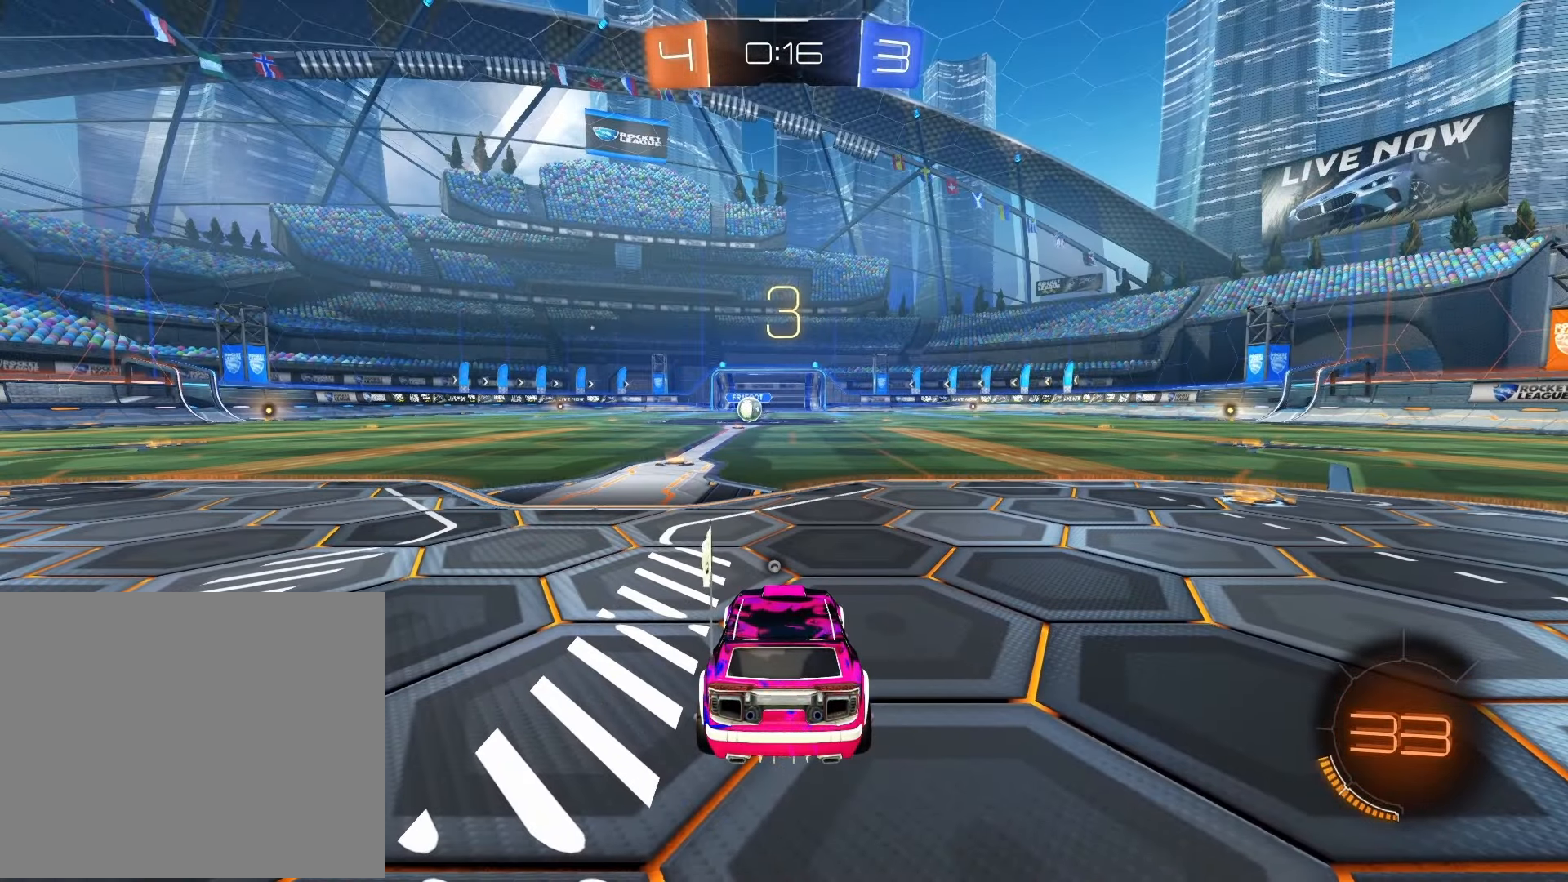
{"buttons": [], "left_stick": "center", "right_stick": "center", "events": []}
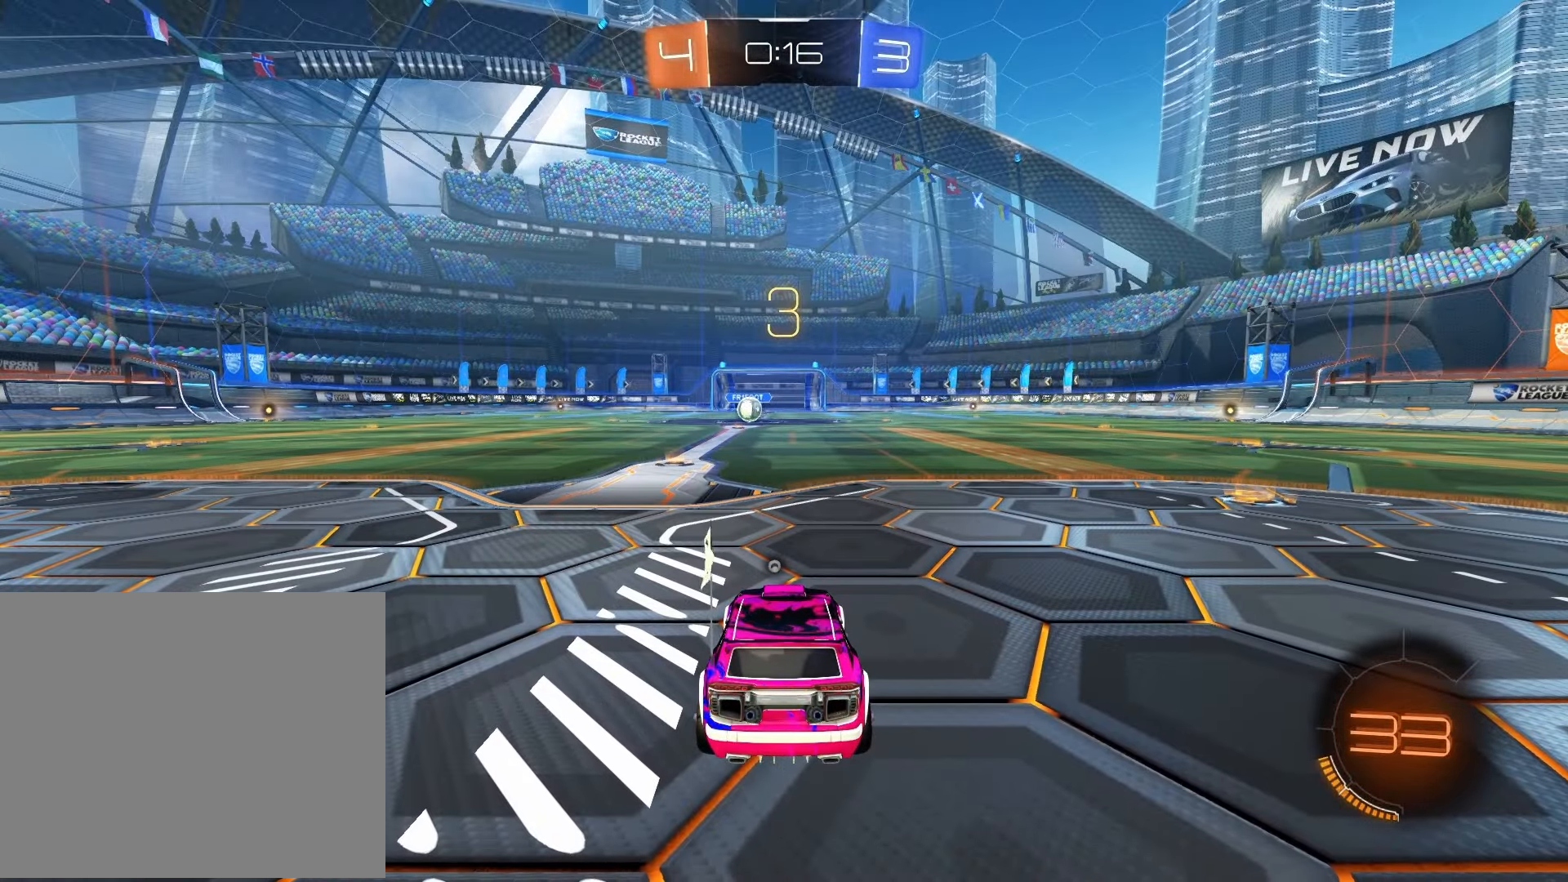
{"buttons": [], "left_stick": "center", "right_stick": "center", "events": []}
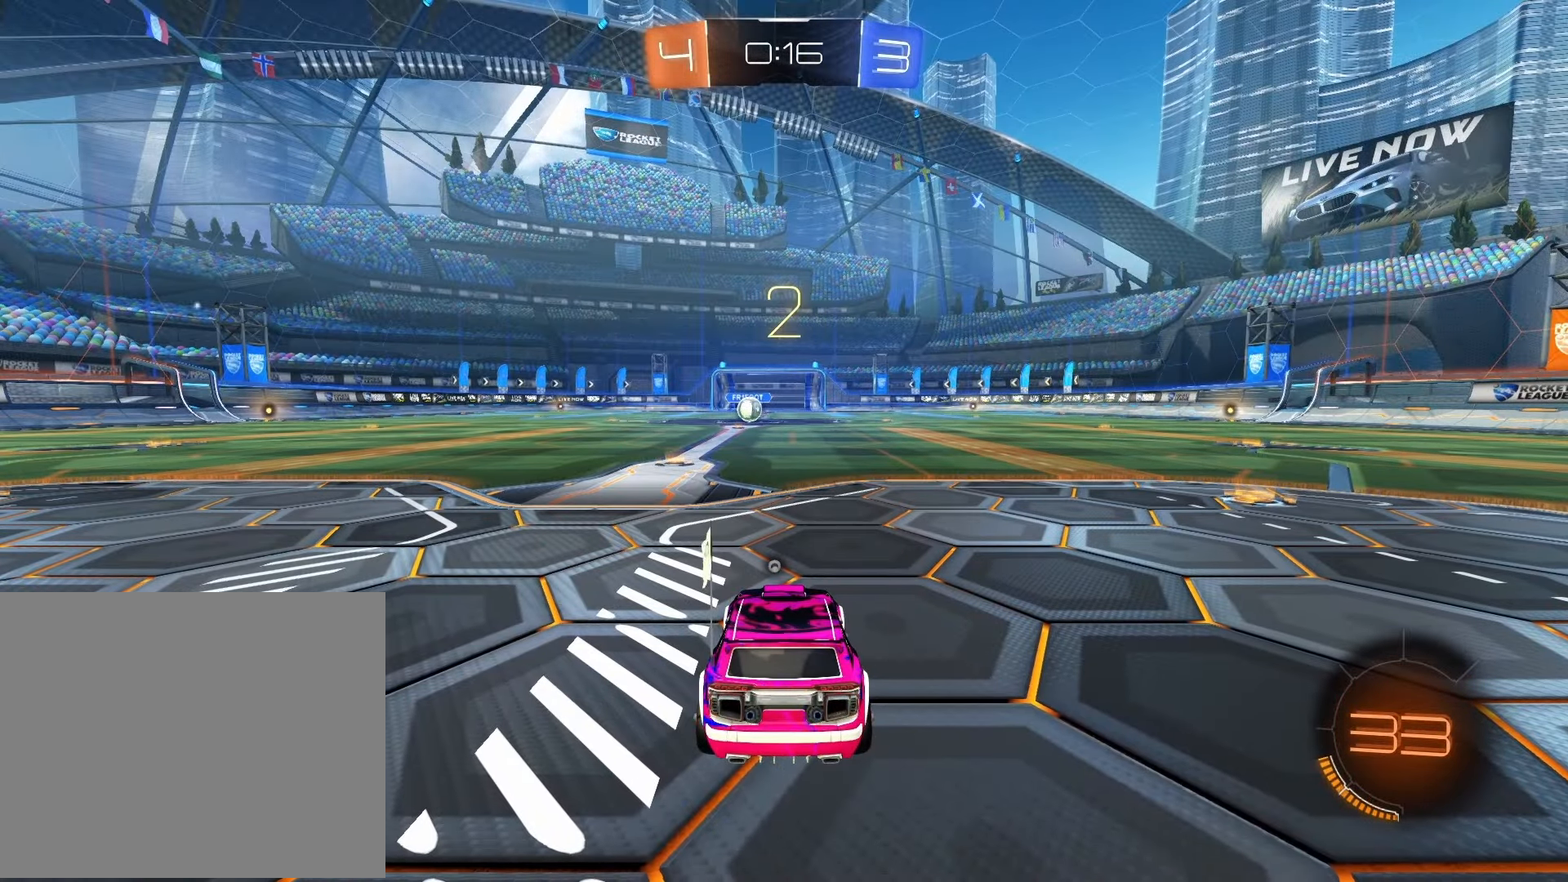
{"buttons": [], "left_stick": "center", "right_stick": "center", "events": []}
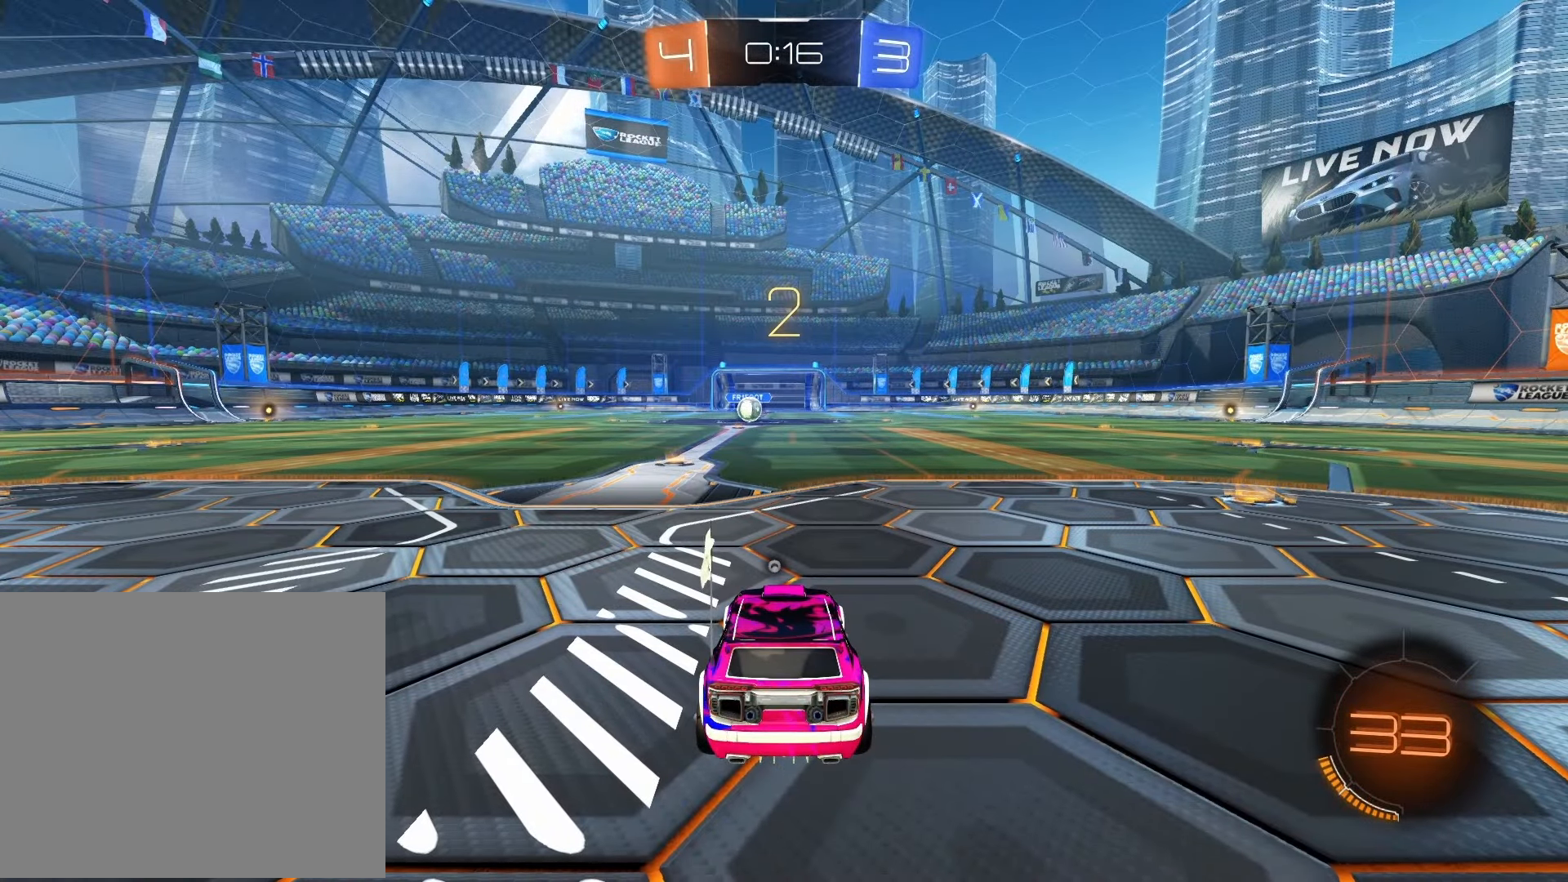
{"buttons": [], "left_stick": "center", "right_stick": "center", "events": [[183, "TRIANGLE", "down"], [300, "TRIANGLE", "up"]]}
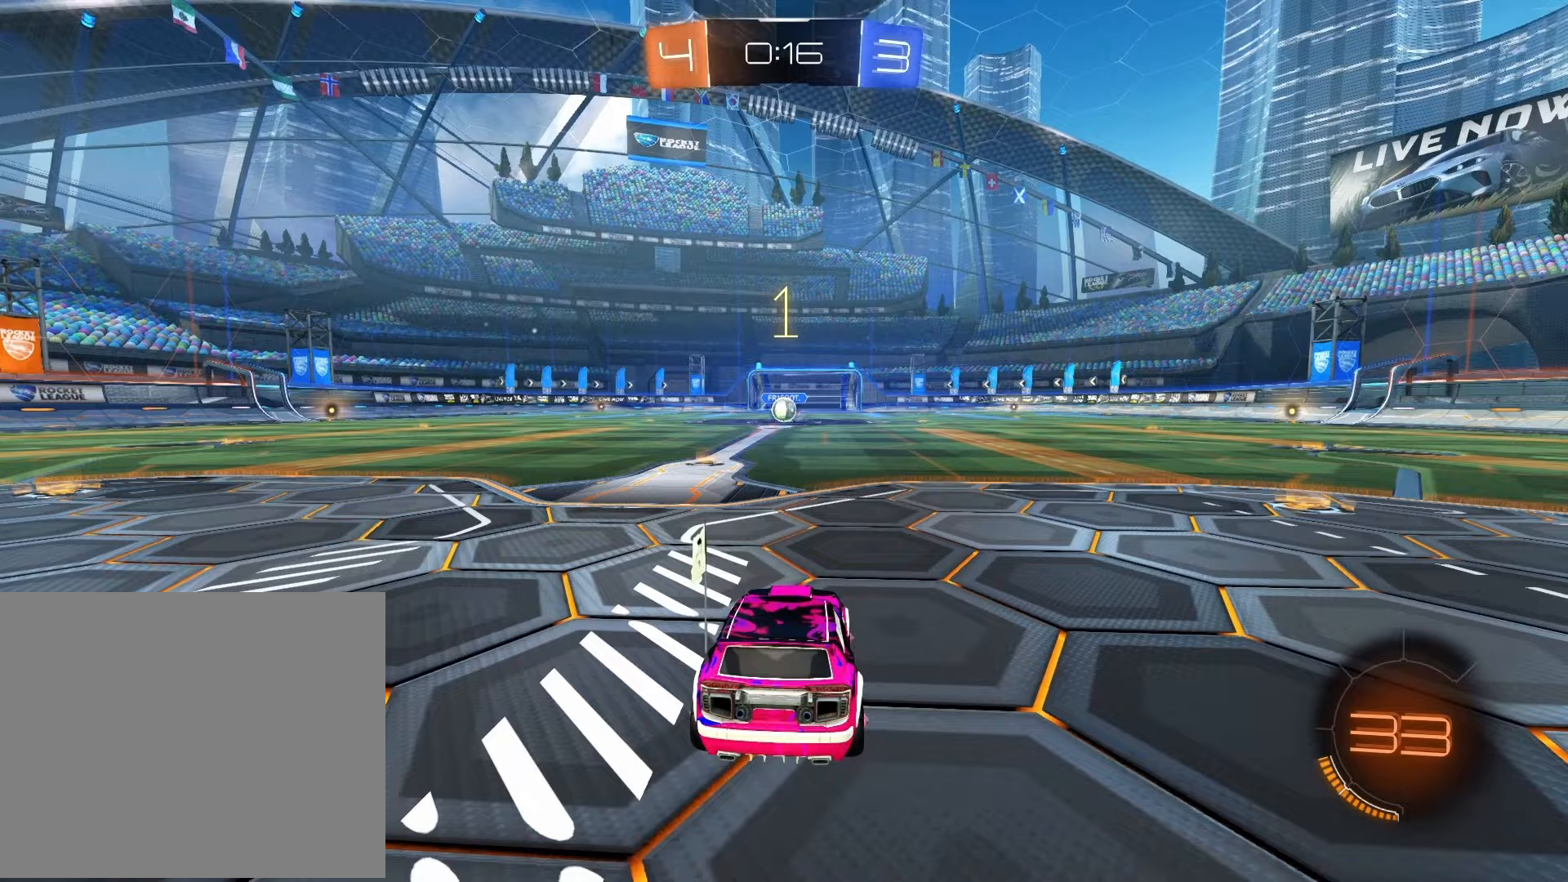
{"buttons": ["R1", "R2"], "left_stick": "center", "right_stick": "center", "events": [[117, "R2", "down"], [167, "R1", "down"]]}
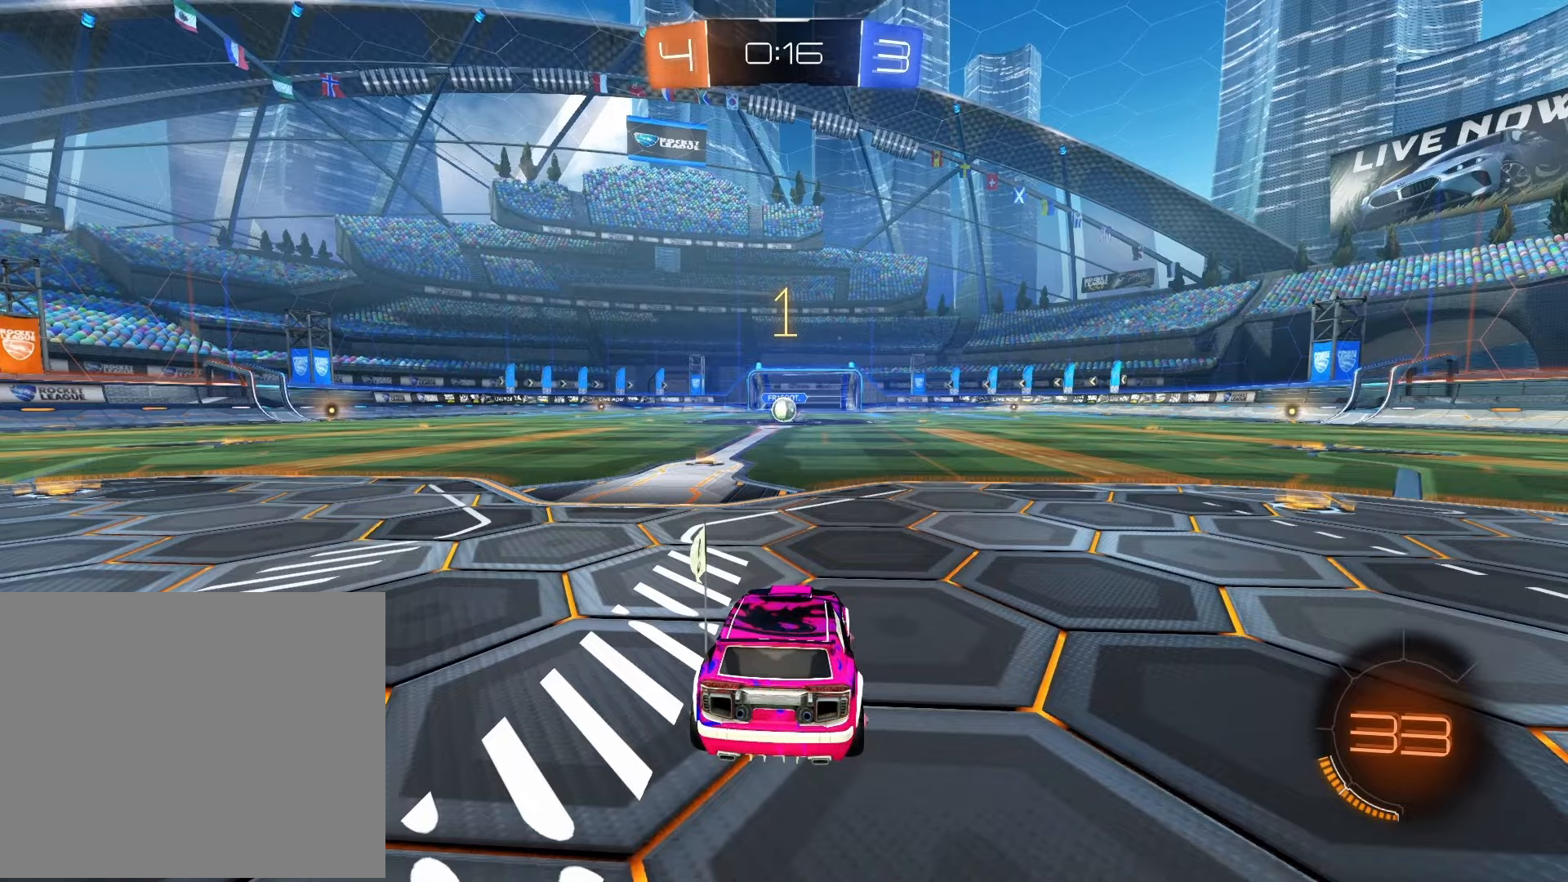
{"buttons": ["R1", "R2"], "left_stick": "center", "right_stick": "center", "events": [[217, "left_stick", "left"], [383, "left_stick", "center"]]}
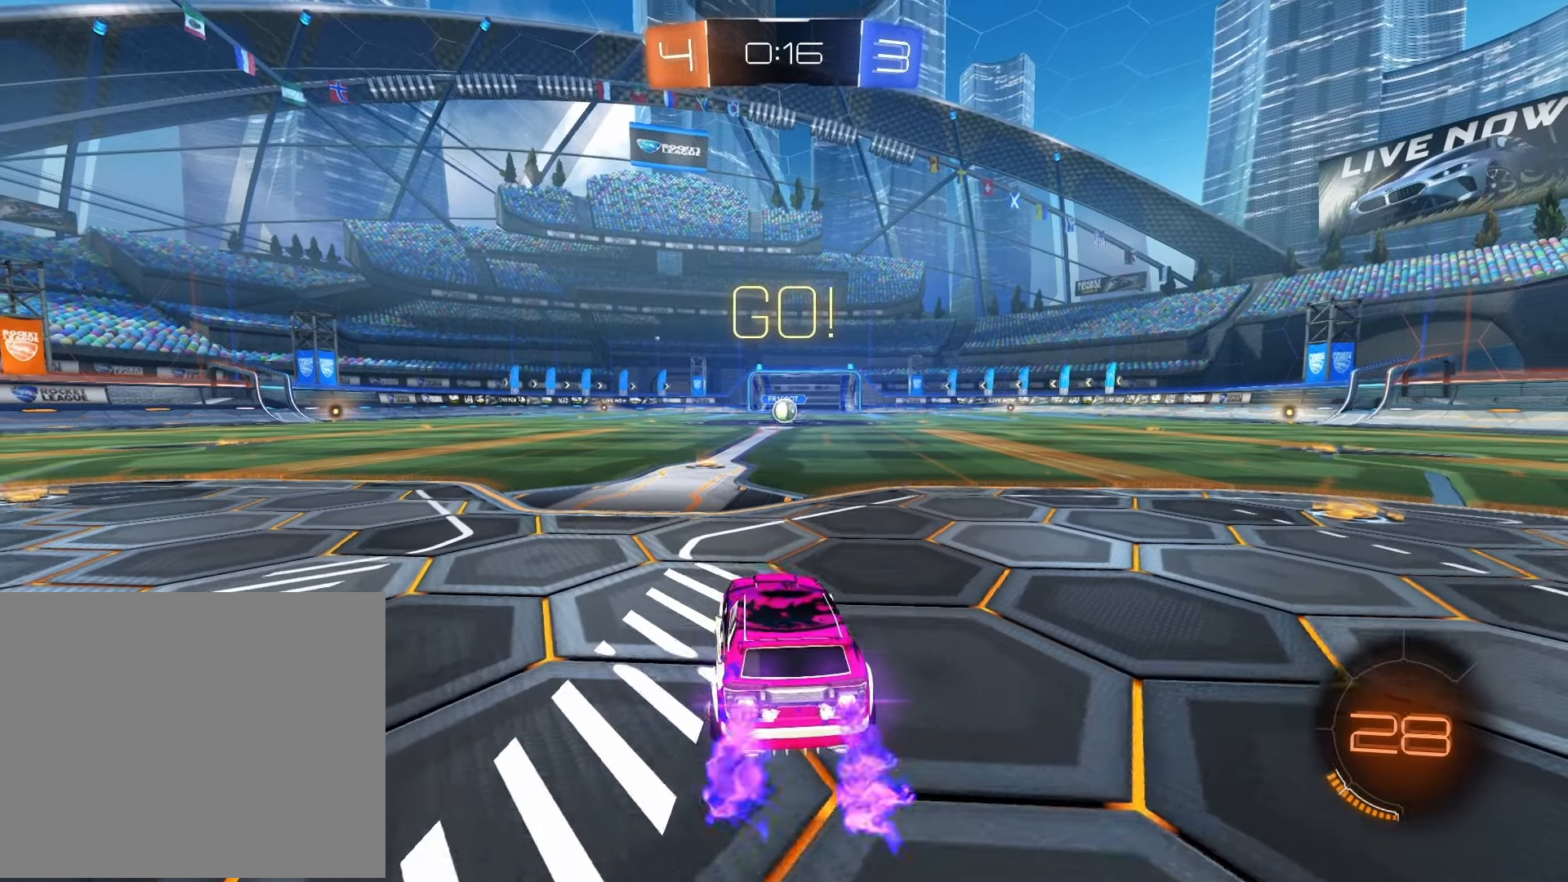
{"buttons": ["R1", "R2"], "left_stick": "center", "right_stick": "center", "events": []}
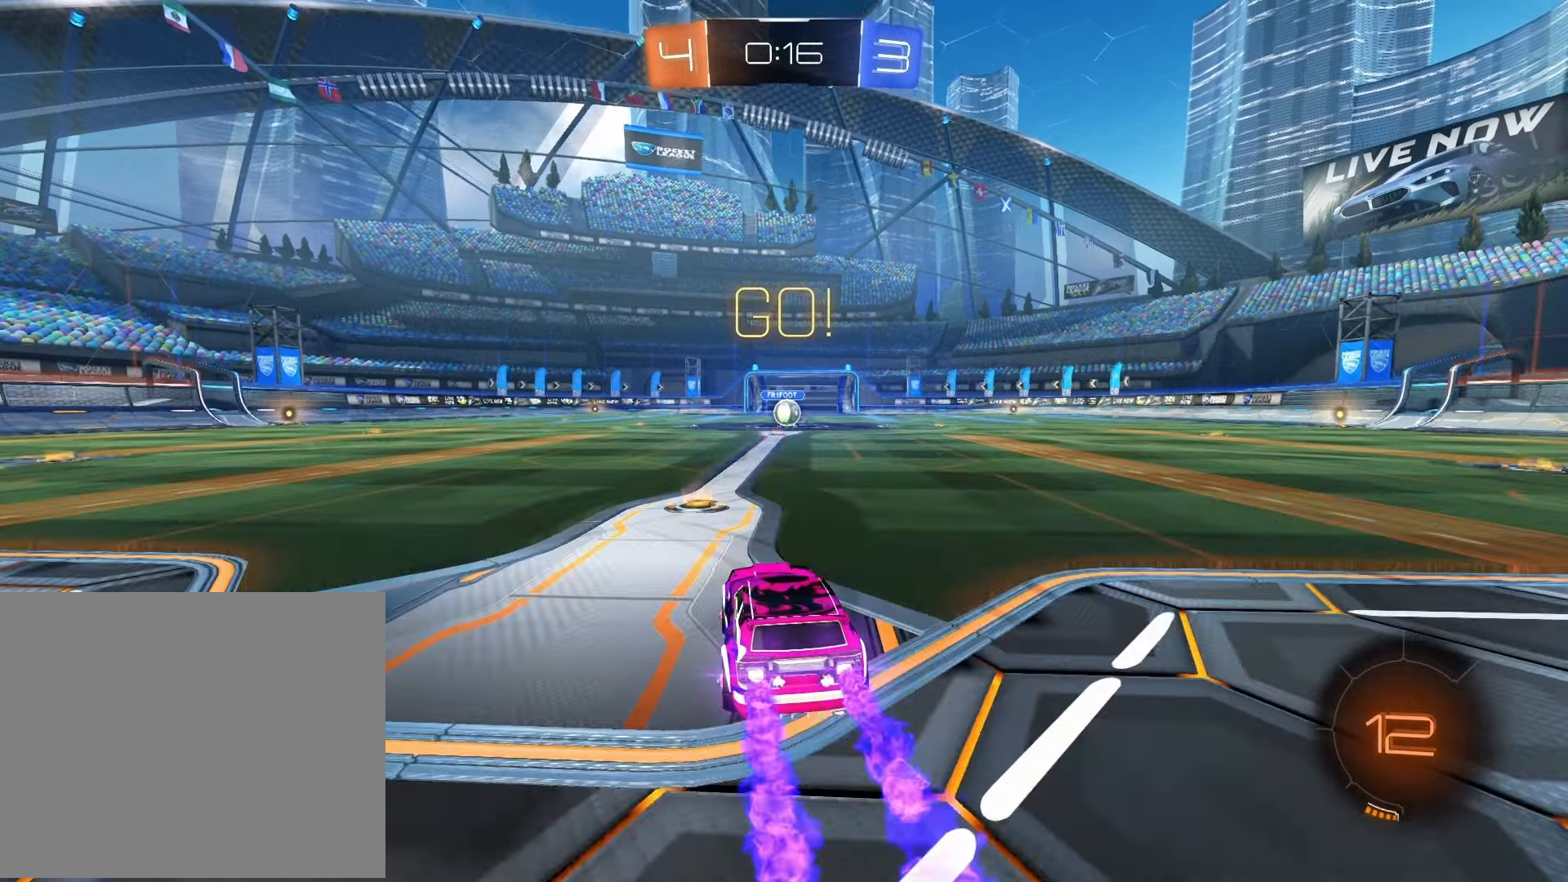
{"buttons": ["R1", "R2"], "left_stick": "center", "right_stick": "center", "events": [[283, "left_stick", "right"], [367, "left_stick", "center"]]}
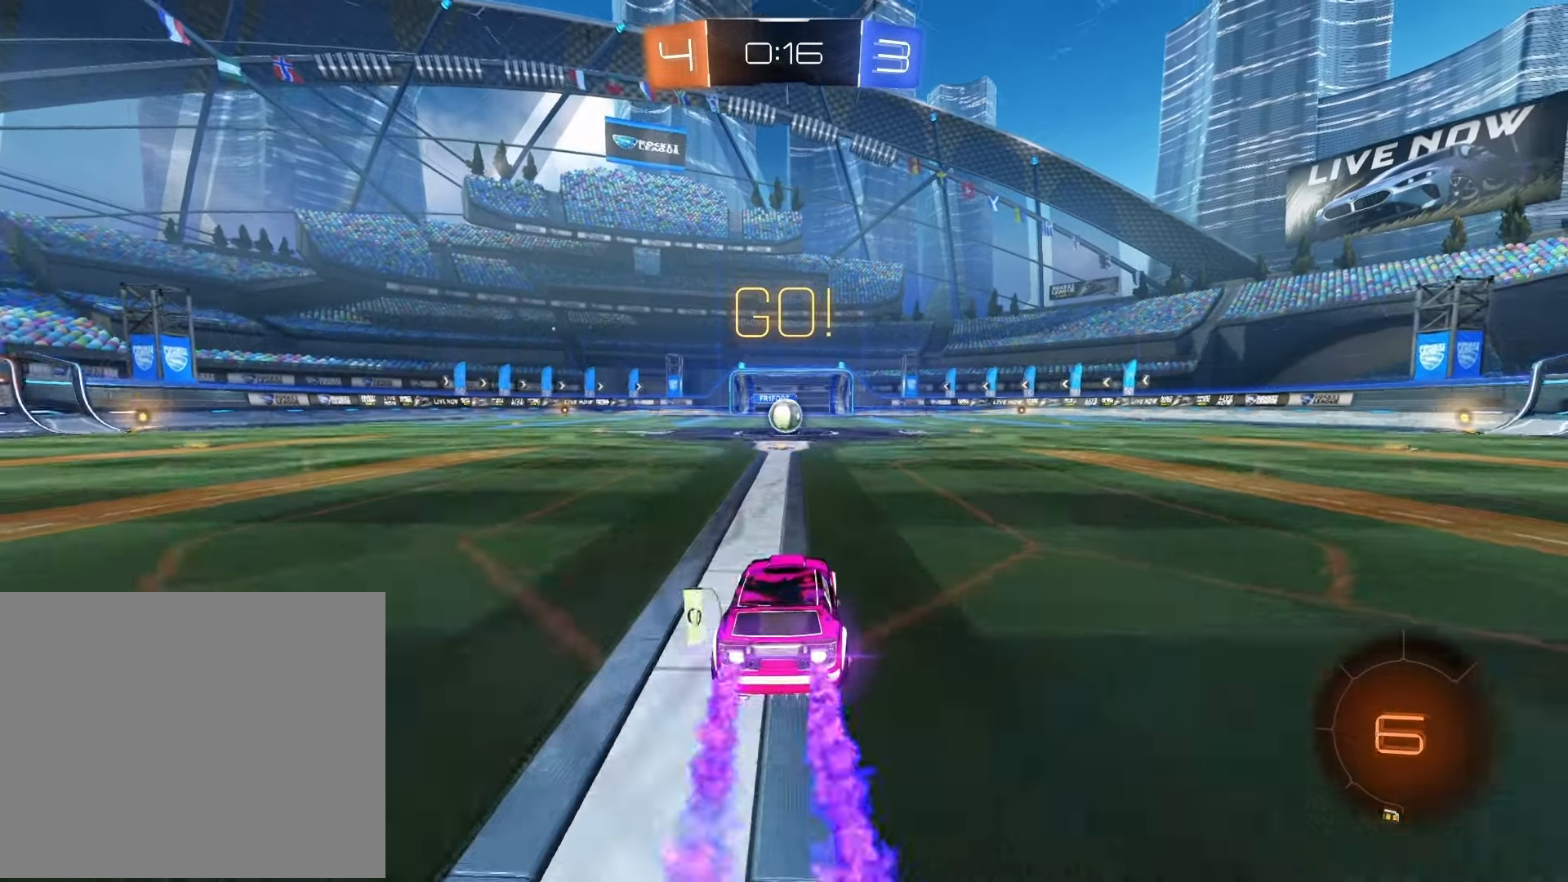
{"buttons": ["R1", "R2"], "left_stick": "center", "right_stick": "center", "events": [[350, "left_stick", "left"], [400, "left_stick", "center"]]}
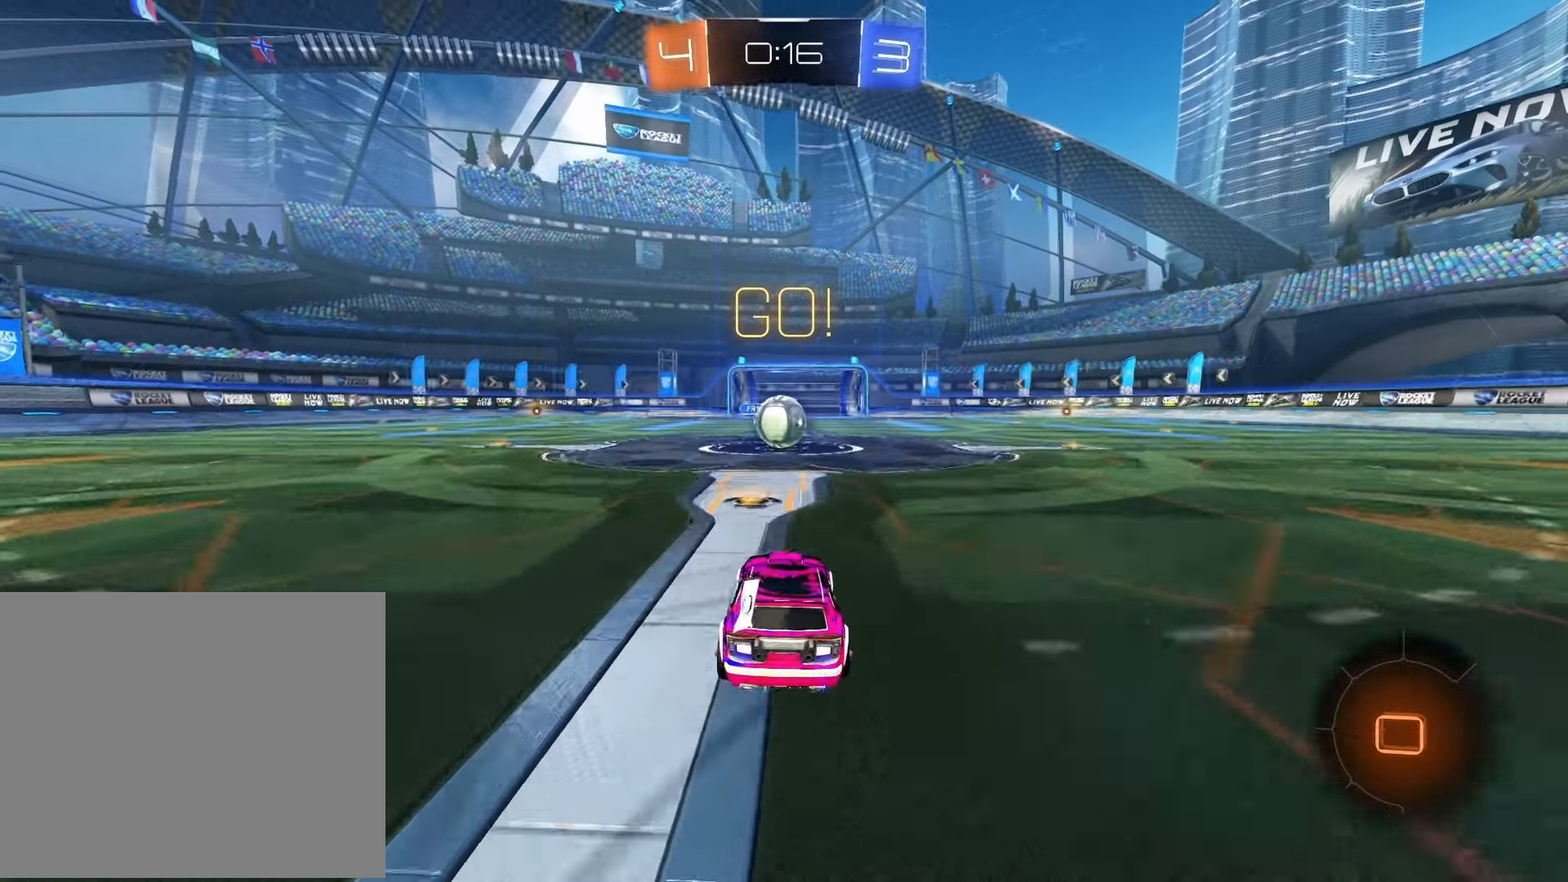
{"buttons": ["R1", "R2"], "left_stick": "up-left", "right_stick": "center", "events": [[250, "CROSS", "down"], [383, "CROSS", "up"], [450, "left_stick", "up-left"]]}
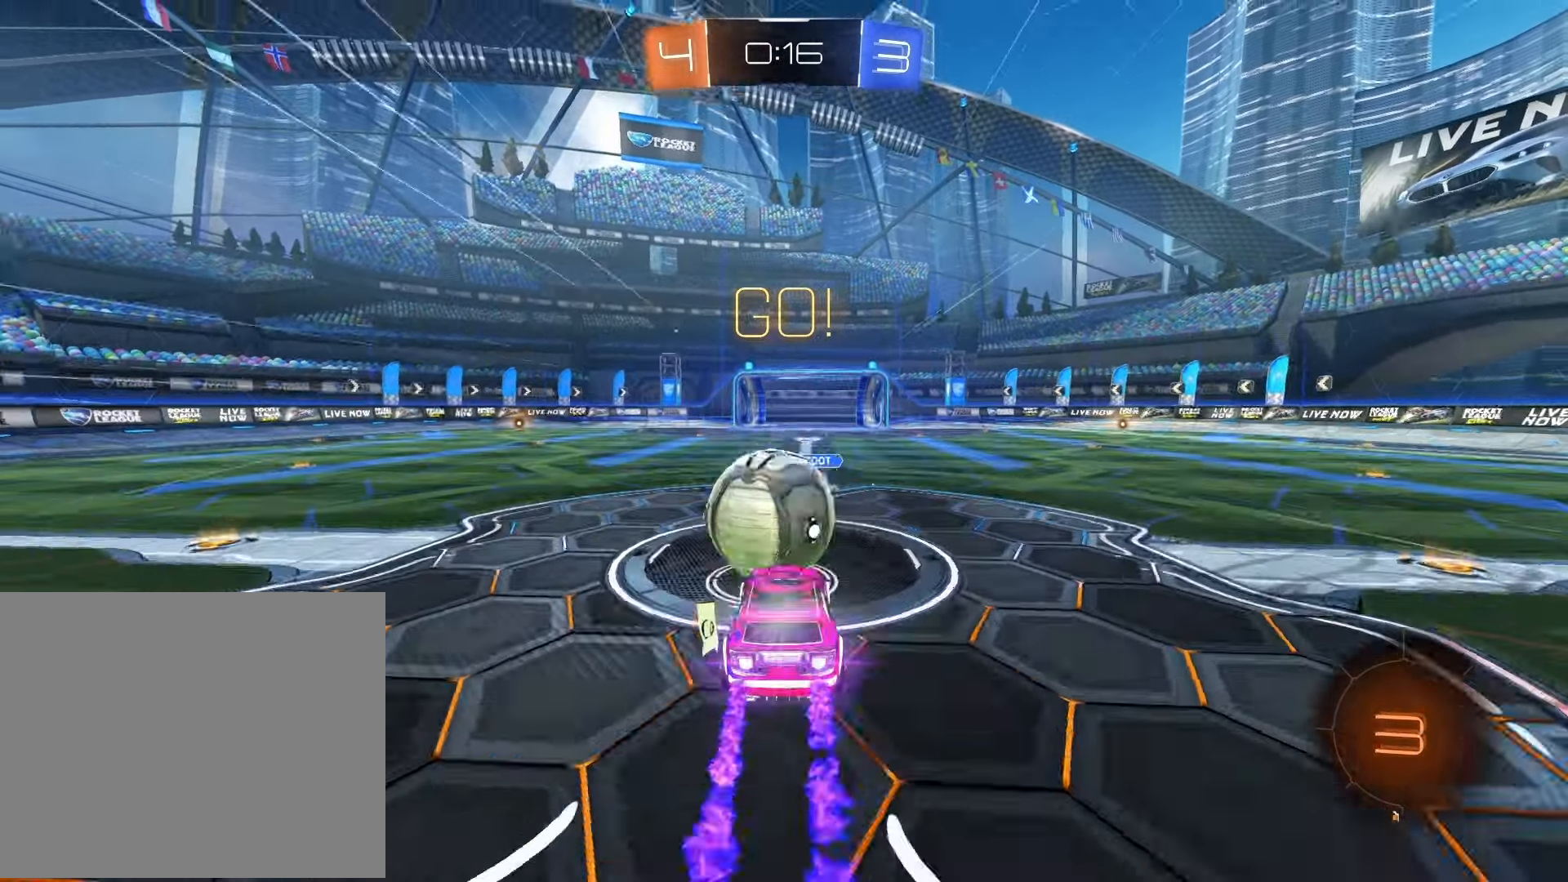
{"buttons": ["R2"], "left_stick": "up-left", "right_stick": "center", "events": [[50, "CROSS", "down"], [150, "CROSS", "up"], [200, "CROSS", "down"], [333, "CROSS", "up"], [400, "R1", "up"]]}
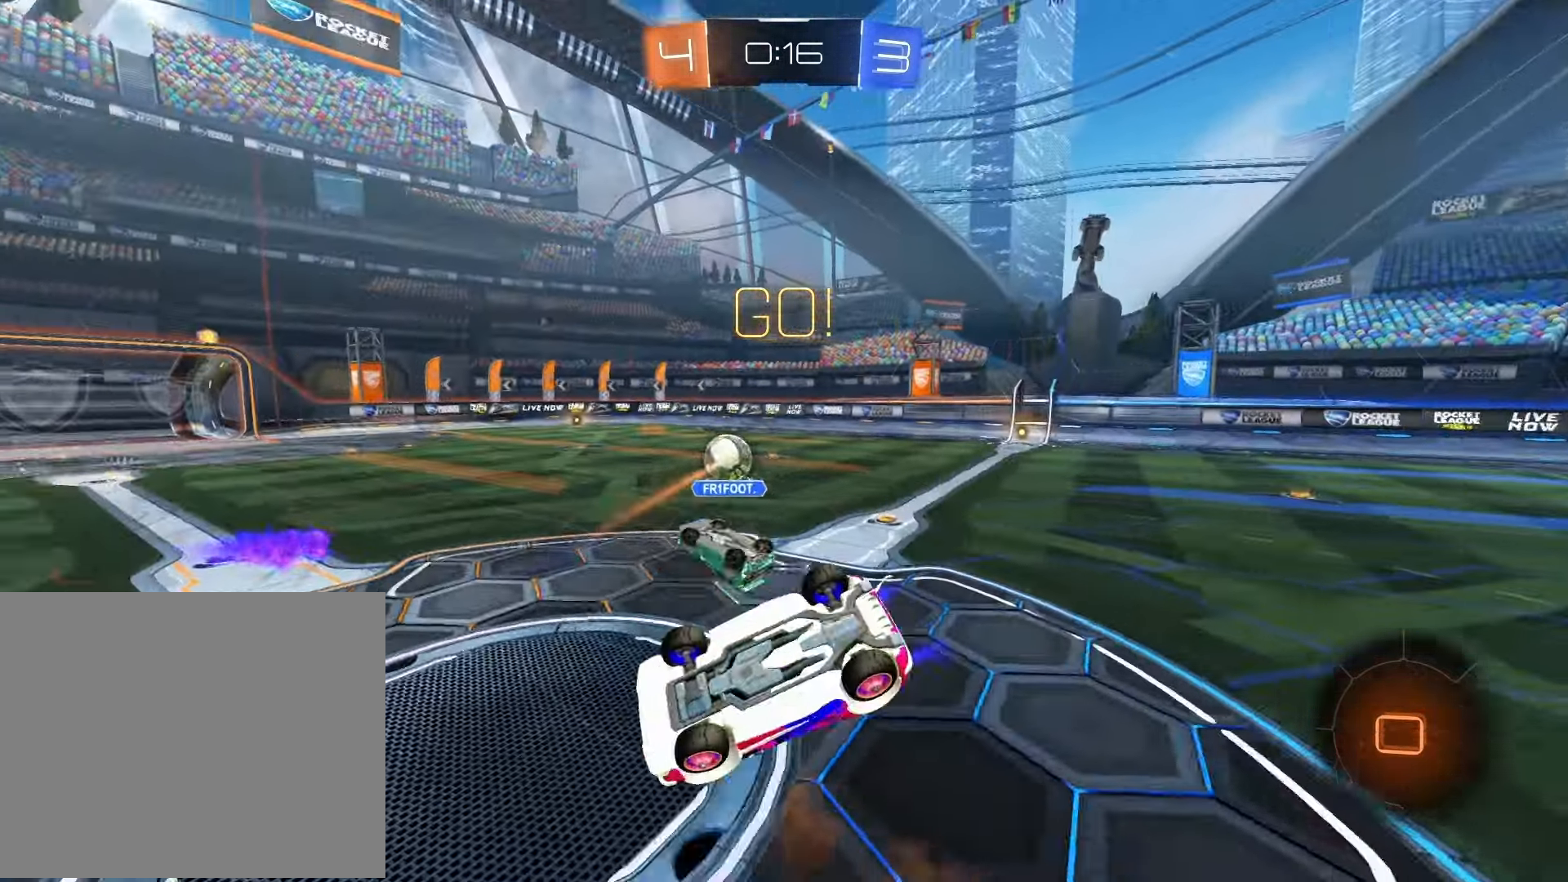
{"buttons": ["R2"], "left_stick": "up-right", "right_stick": "center", "events": [[233, "TRIANGLE", "down"], [233, "left_stick", "up"], [300, "TRIANGLE", "up"], [400, "left_stick", "up-right"]]}
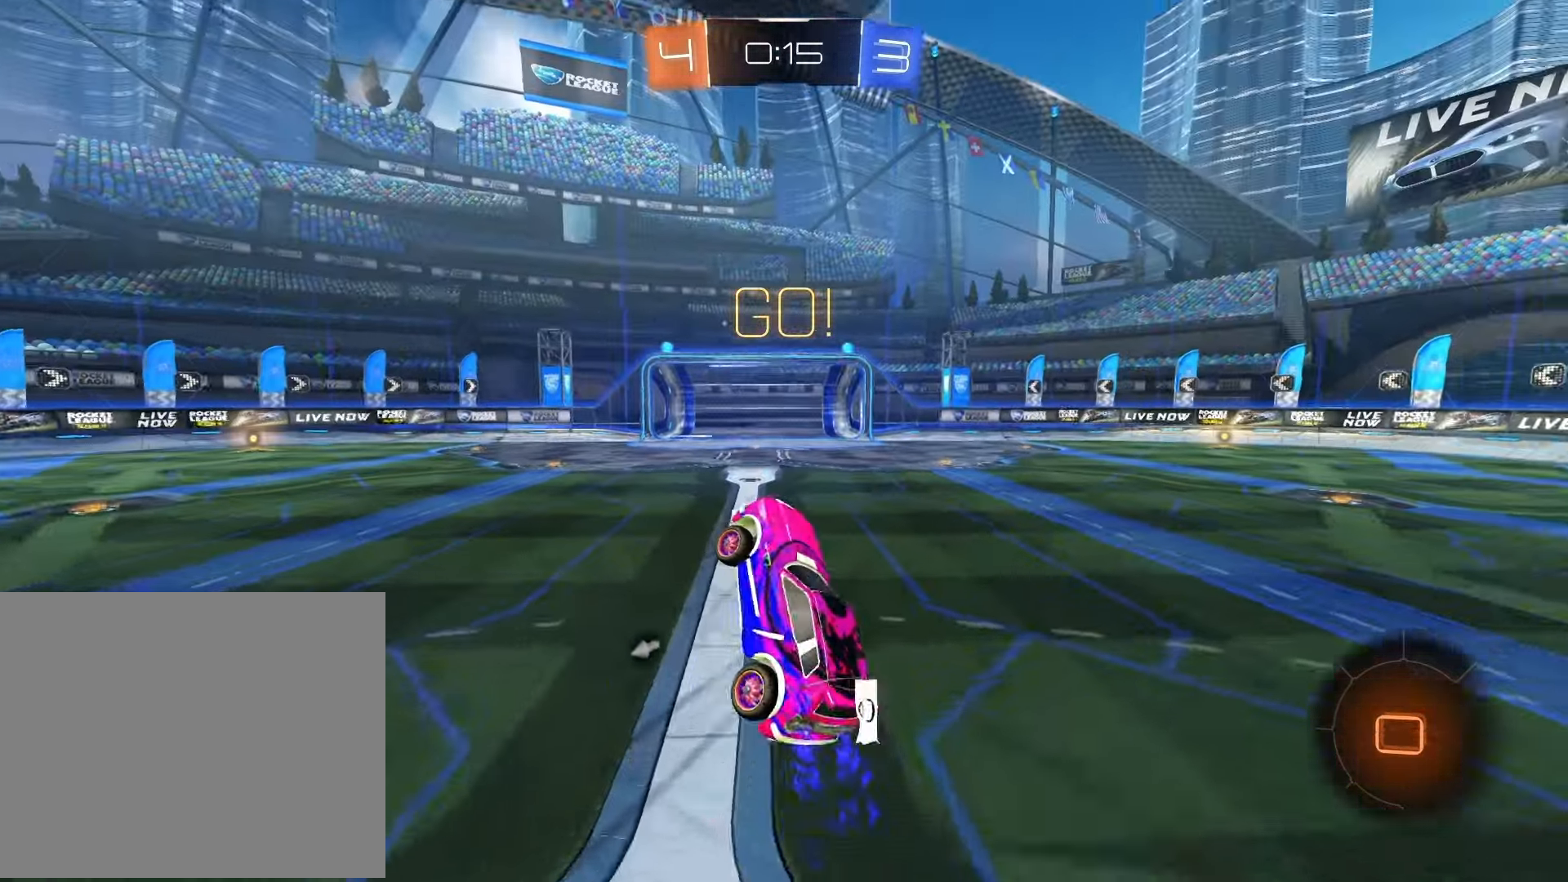
{"buttons": ["R2"], "left_stick": "right", "right_stick": "center", "events": [[33, "left_stick", "left"], [133, "SQUARE", "down"], [133, "left_stick", "right"], [183, "SQUARE", "up"]]}
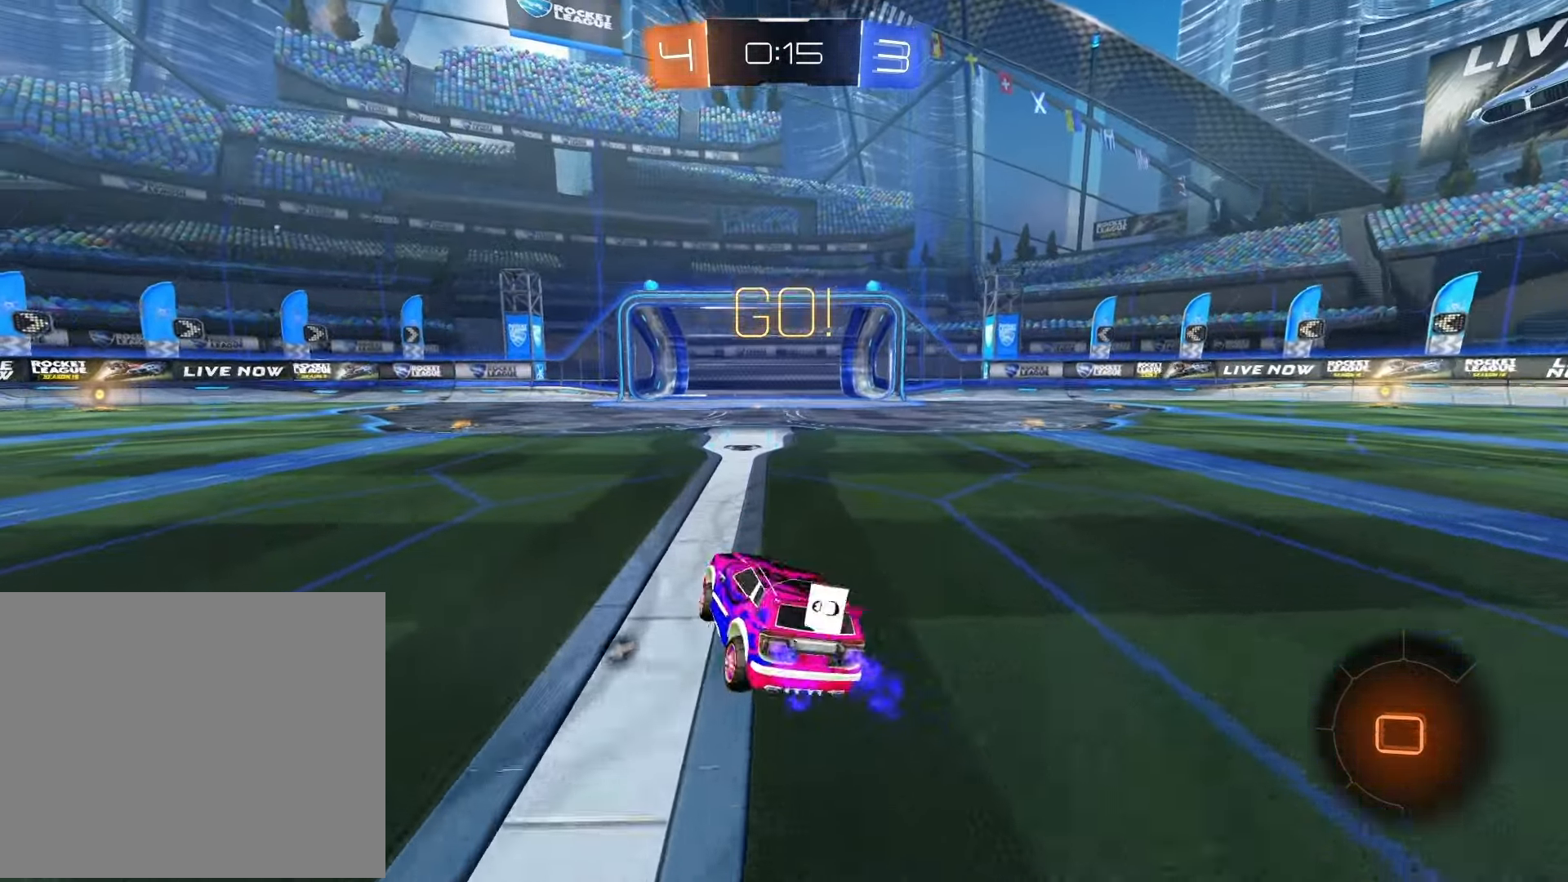
{"buttons": ["R2"], "left_stick": "right", "right_stick": "center", "events": [[150, "SQUARE", "down"], [233, "SQUARE", "up"], [283, "TRIANGLE", "down"], [367, "TRIANGLE", "up"]]}
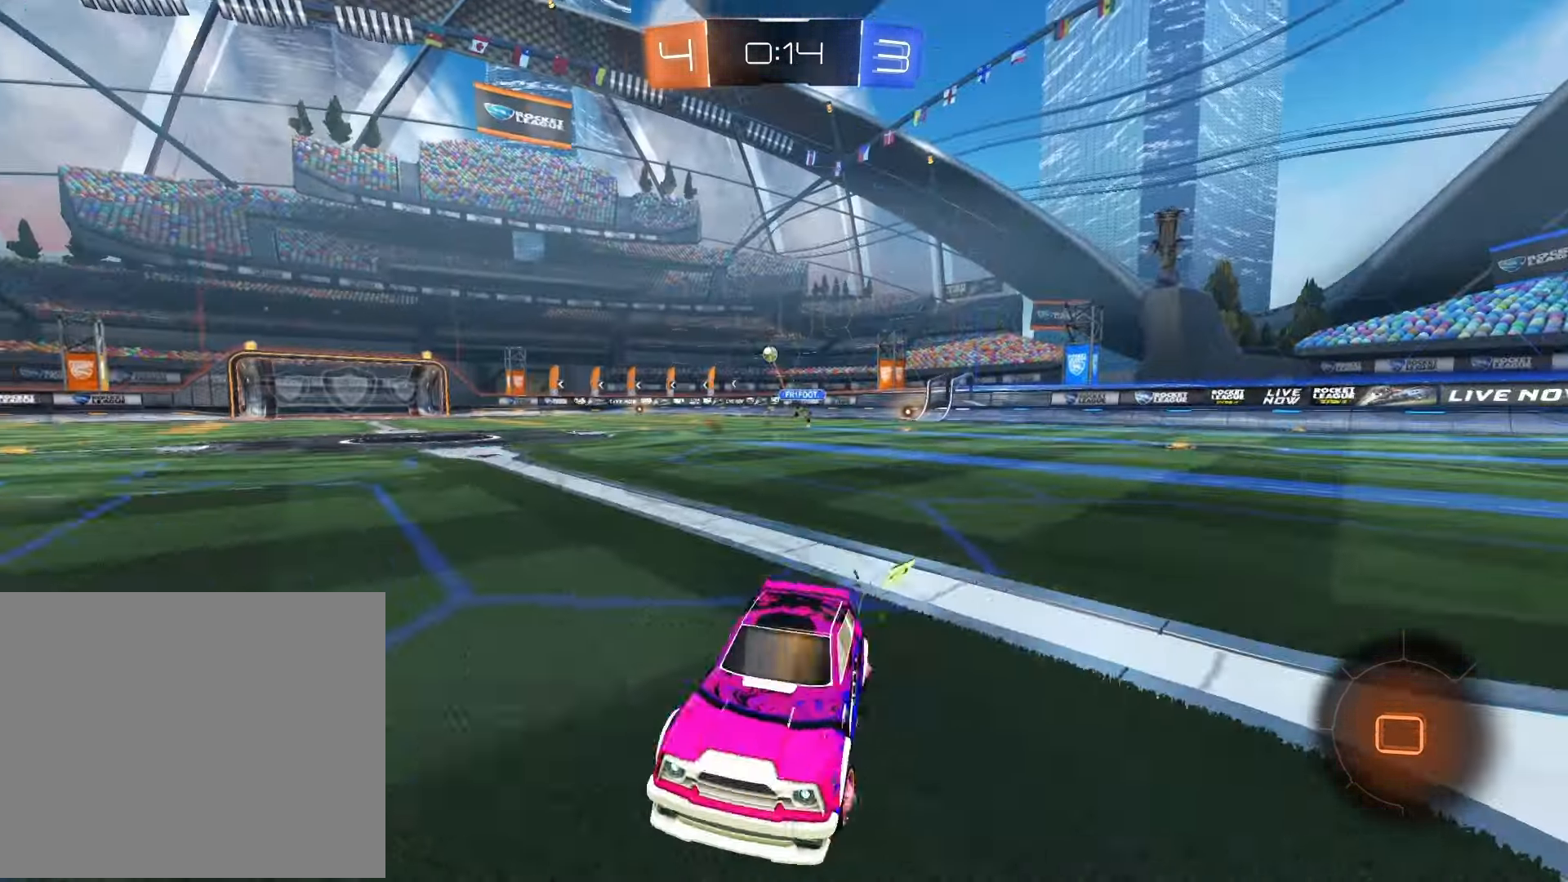
{"buttons": ["R1", "R2"], "left_stick": "right", "right_stick": "center", "events": [[283, "R1", "down"]]}
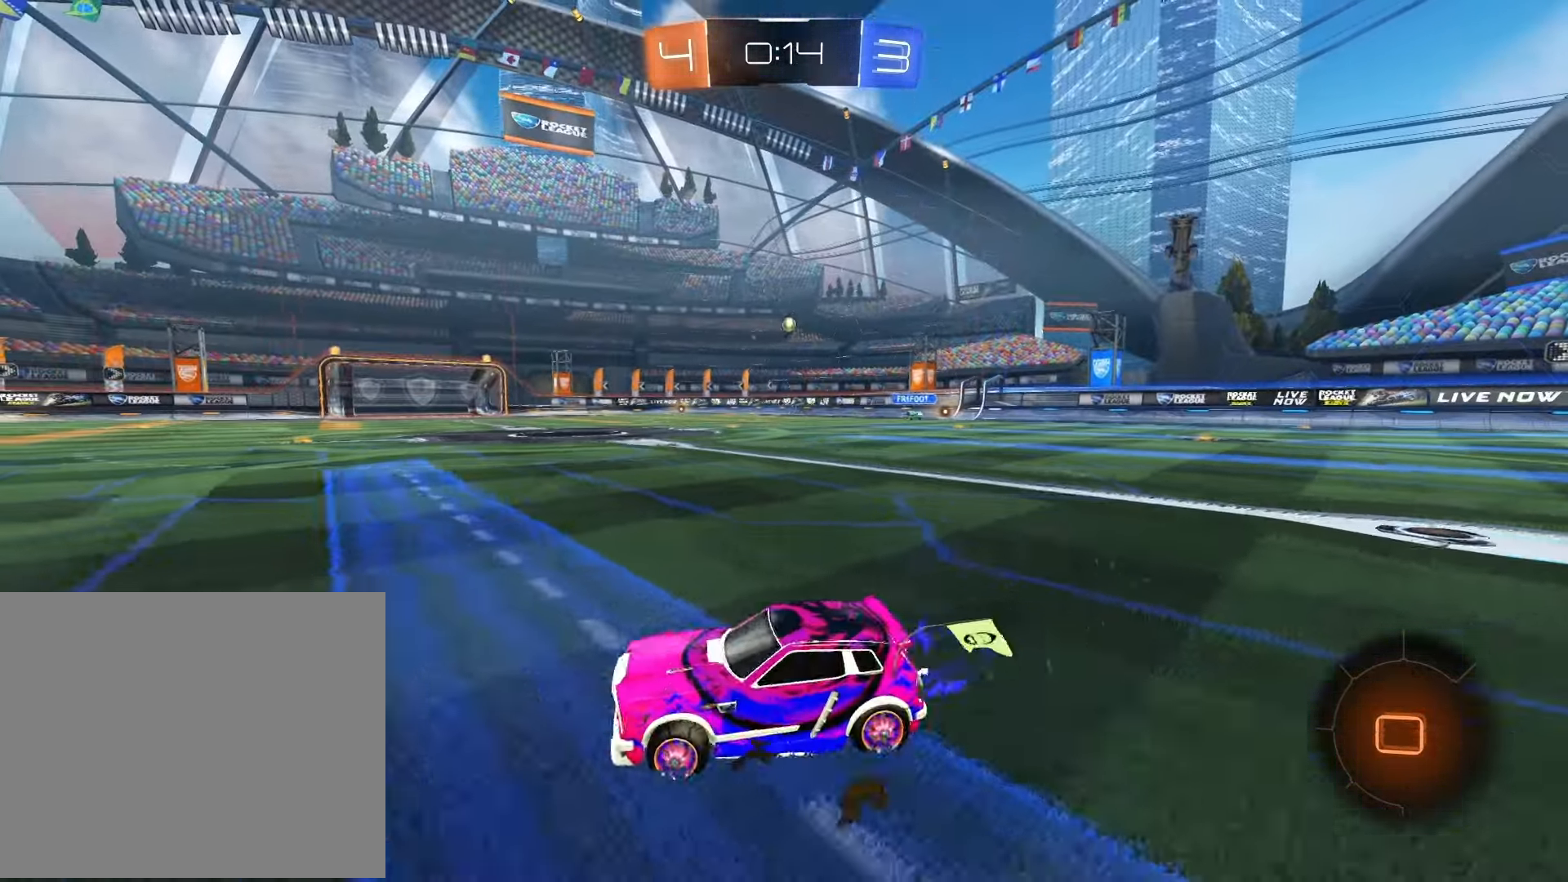
{"buttons": ["CROSS", "R1", "R2"], "left_stick": "up", "right_stick": "center", "events": [[467, "left_stick", "up"], [500, "CROSS", "down"]]}
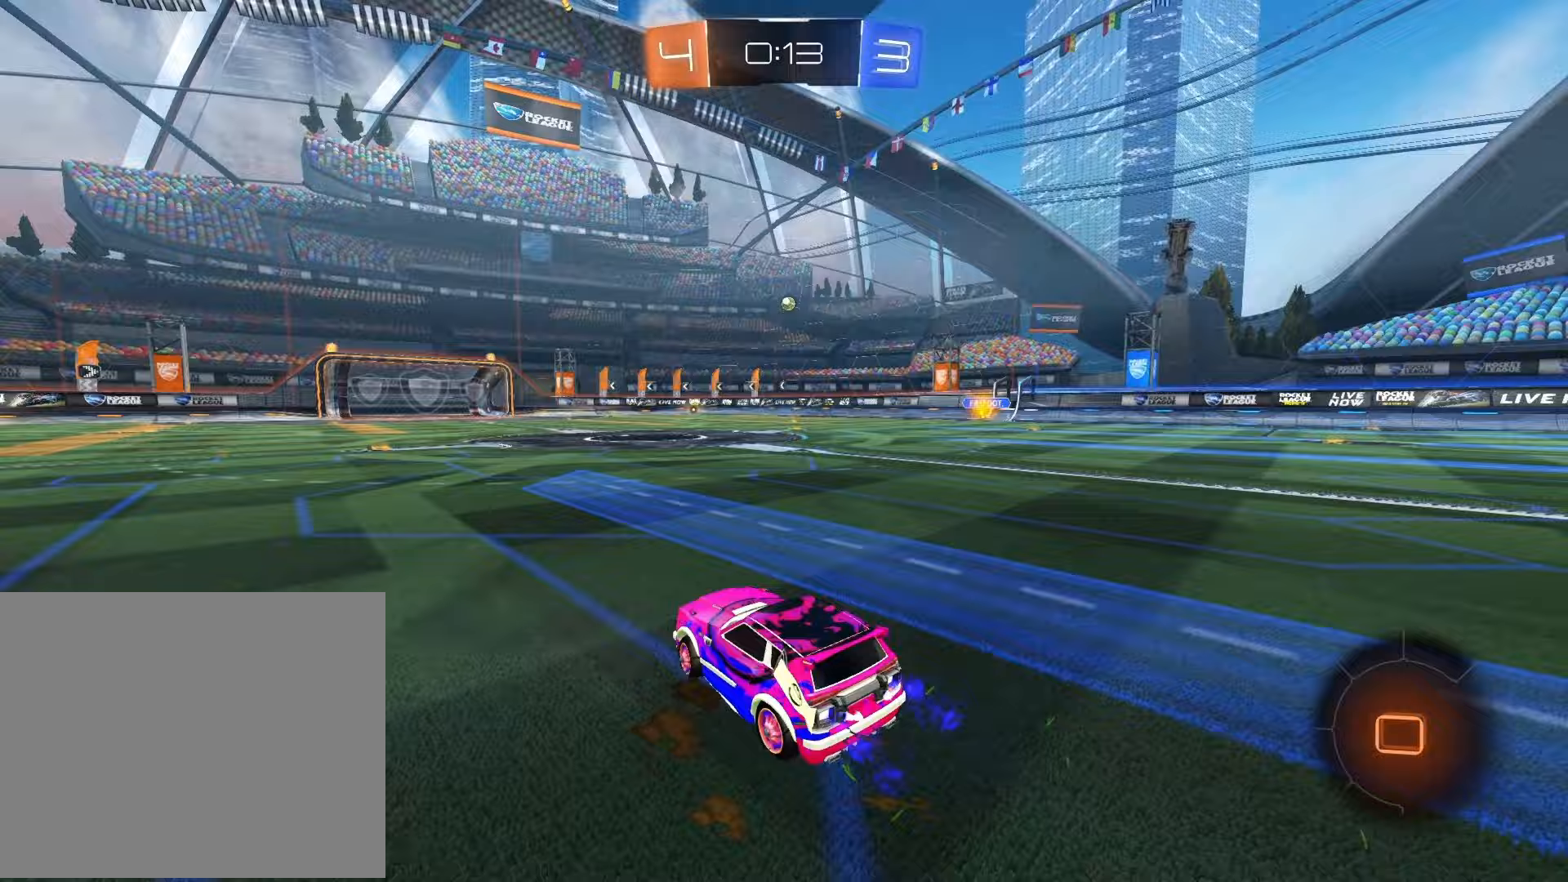
{"buttons": ["R2"], "left_stick": "up", "right_stick": "center", "events": [[67, "CROSS", "up"], [117, "CROSS", "down"], [133, "R1", "up"], [217, "CROSS", "up"]]}
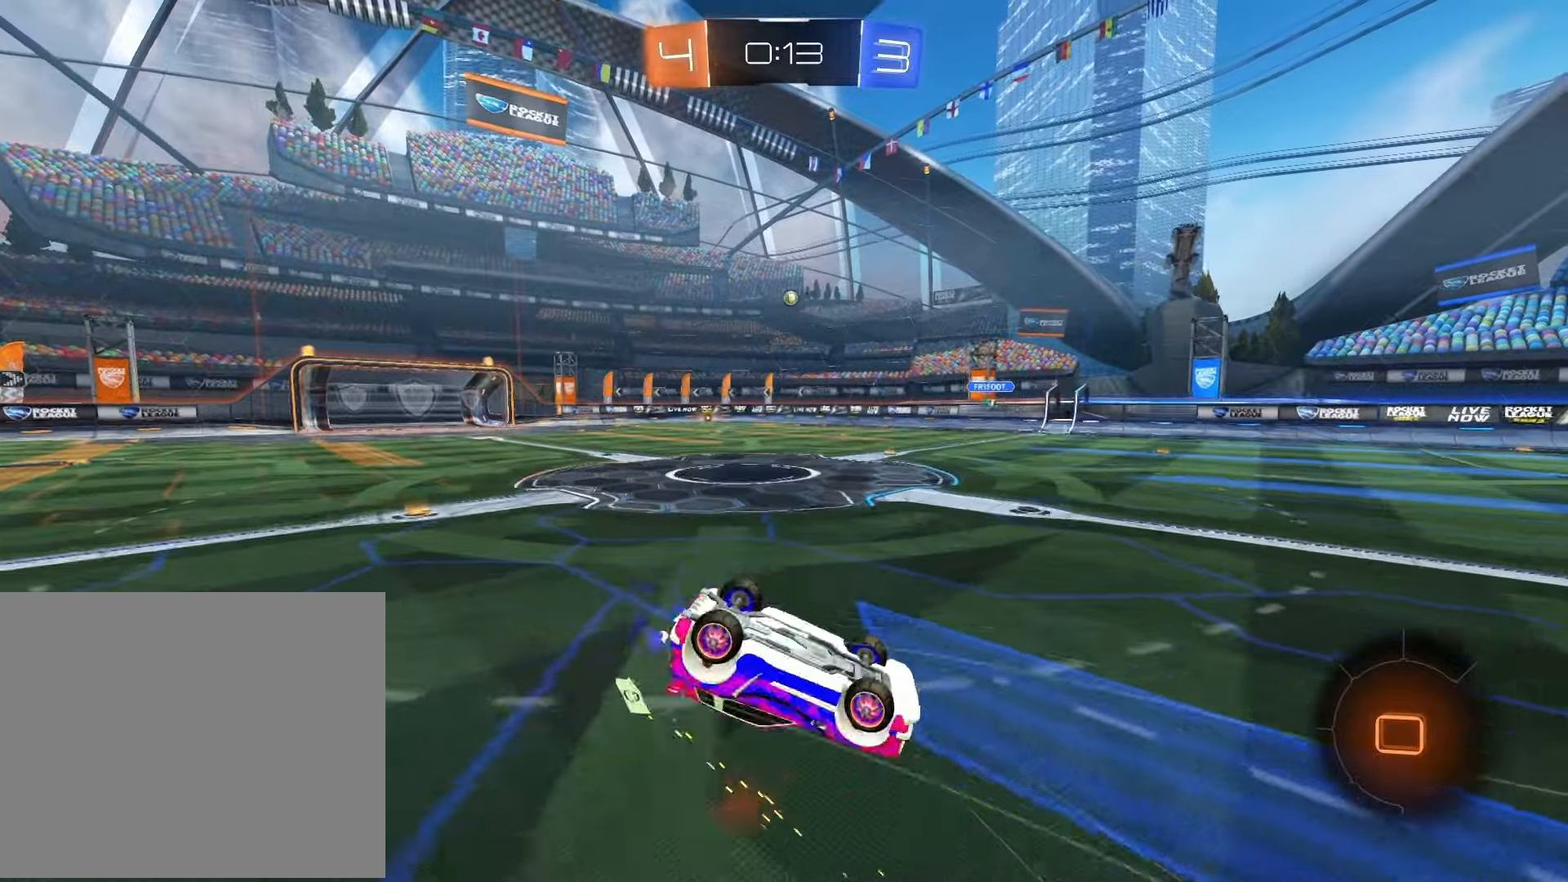
{"buttons": ["R2"], "left_stick": "center", "right_stick": "center", "events": [[183, "left_stick", "center"]]}
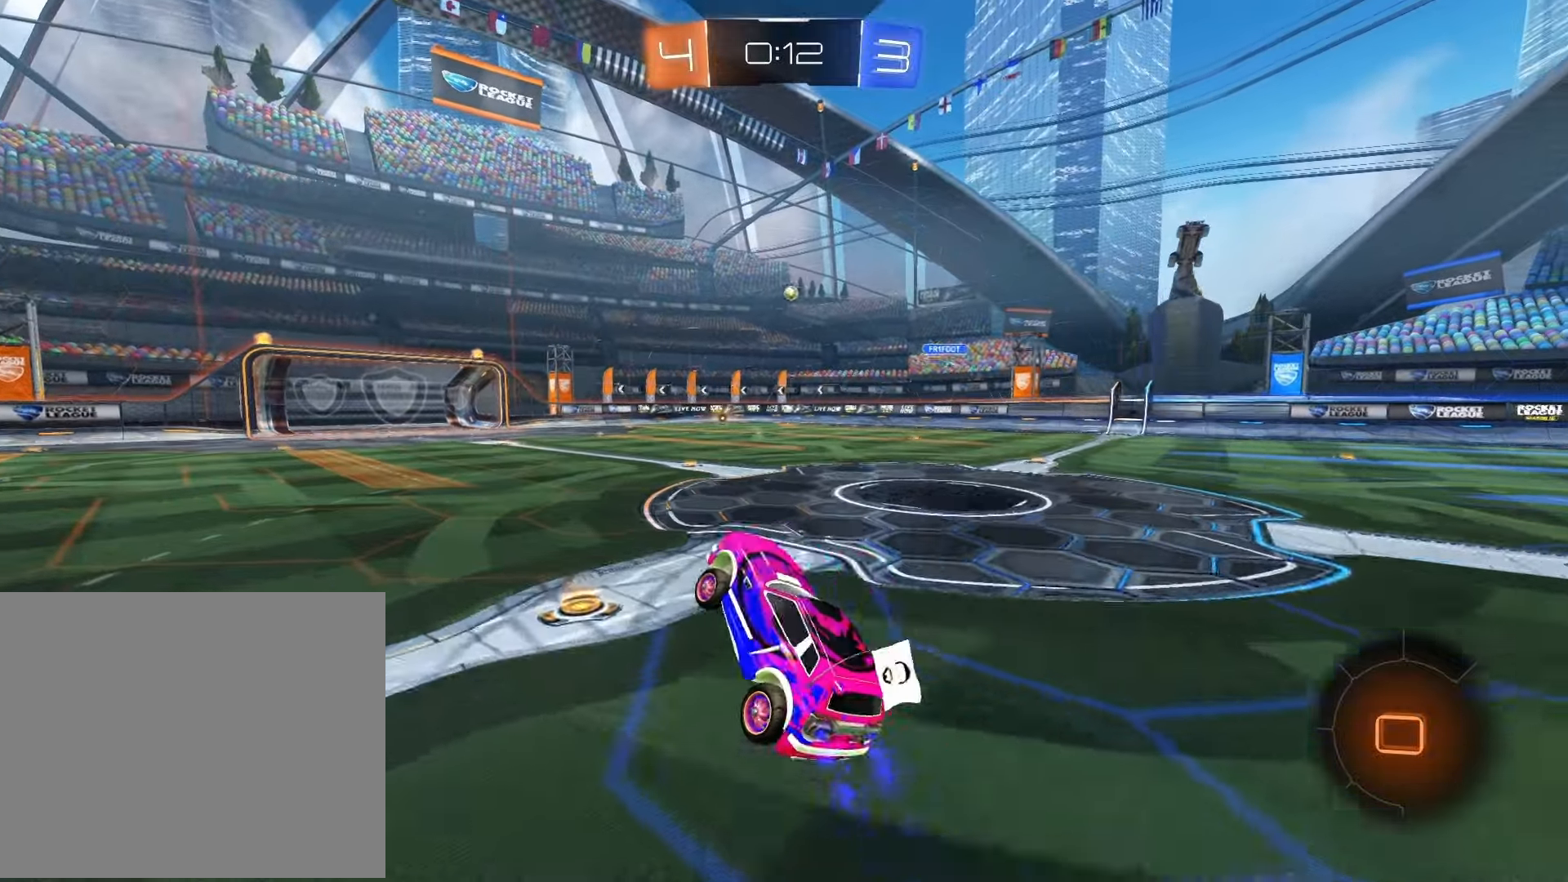
{"buttons": ["CROSS", "R1", "R2"], "left_stick": "up", "right_stick": "center", "events": [[100, "R1", "down"], [417, "left_stick", "right"], [483, "CROSS", "down"], [500, "left_stick", "up"]]}
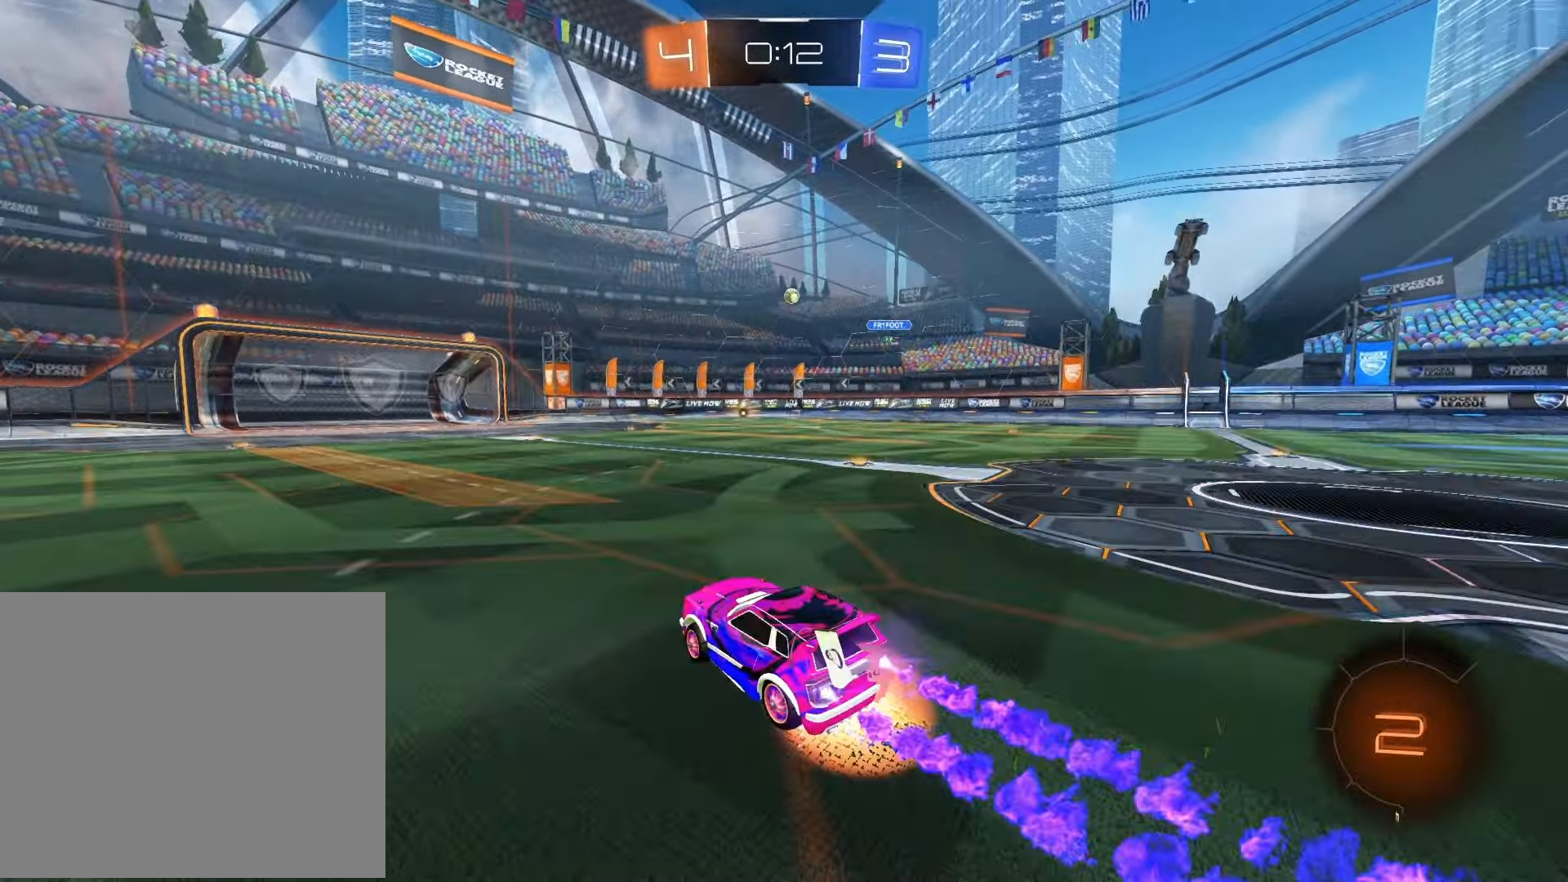
{"buttons": [], "left_stick": "up", "right_stick": "center", "events": [[50, "CROSS", "up"], [100, "CROSS", "down"], [100, "R1", "up"], [217, "CROSS", "up"], [383, "R2", "up"]]}